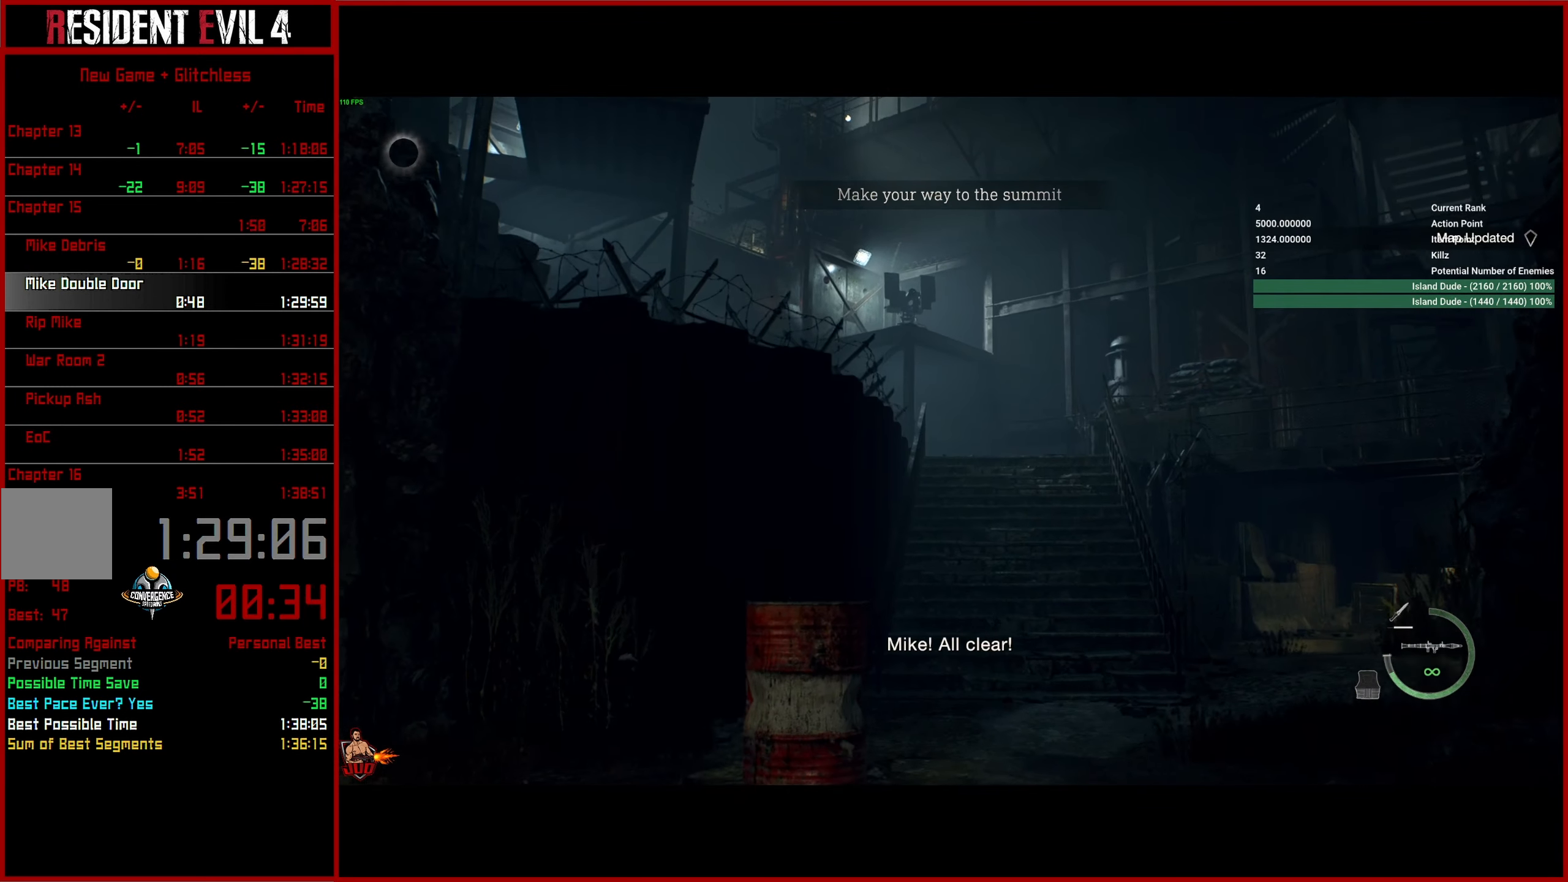
Gameplay with a controller (PlayStation layout); each line is a JSON object with the inputs held at the frame after it. "events" lists button and stick changes between this image and that frame as [ms after this image, input, new state], when the widget could be followed in between.
{"buttons": ["L3"], "left_stick": "up-right", "right_stick": "center", "events": [[50, "L3", "up"], [100, "right_stick", "center"], [116, "L3", "down"], [216, "L3", "up"], [300, "L3", "down"], [300, "left_stick", "up-right"], [383, "L3", "up"], [450, "L3", "down"]]}
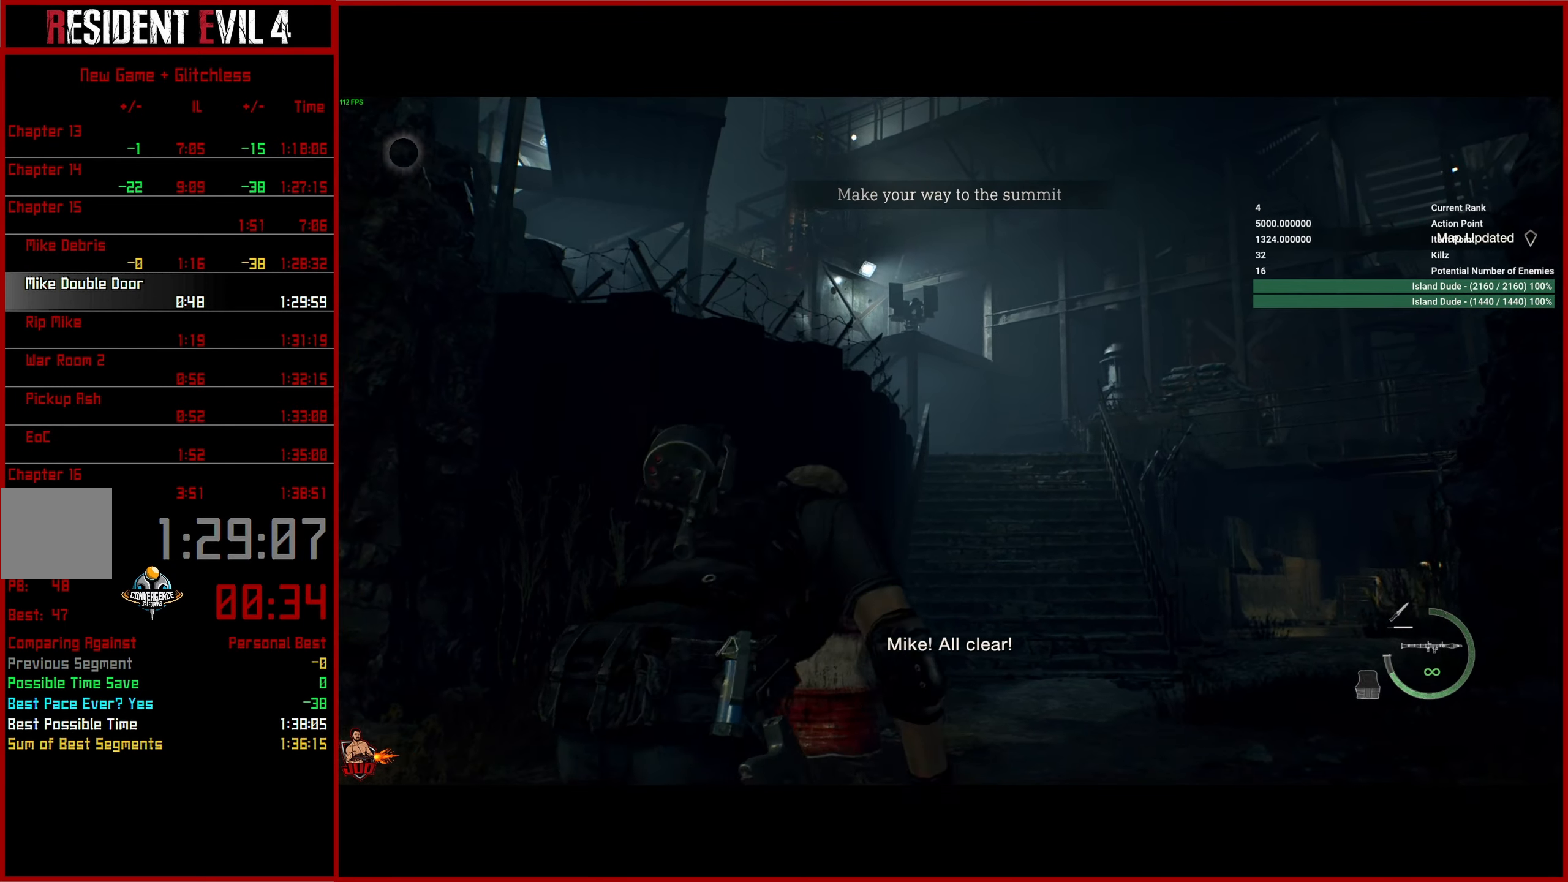
{"buttons": [], "left_stick": "up-right", "right_stick": "up-left", "events": [[50, "L3", "up"], [116, "L3", "down"], [200, "L3", "up"], [283, "L3", "down"], [350, "right_stick", "up-left"], [383, "L3", "up"]]}
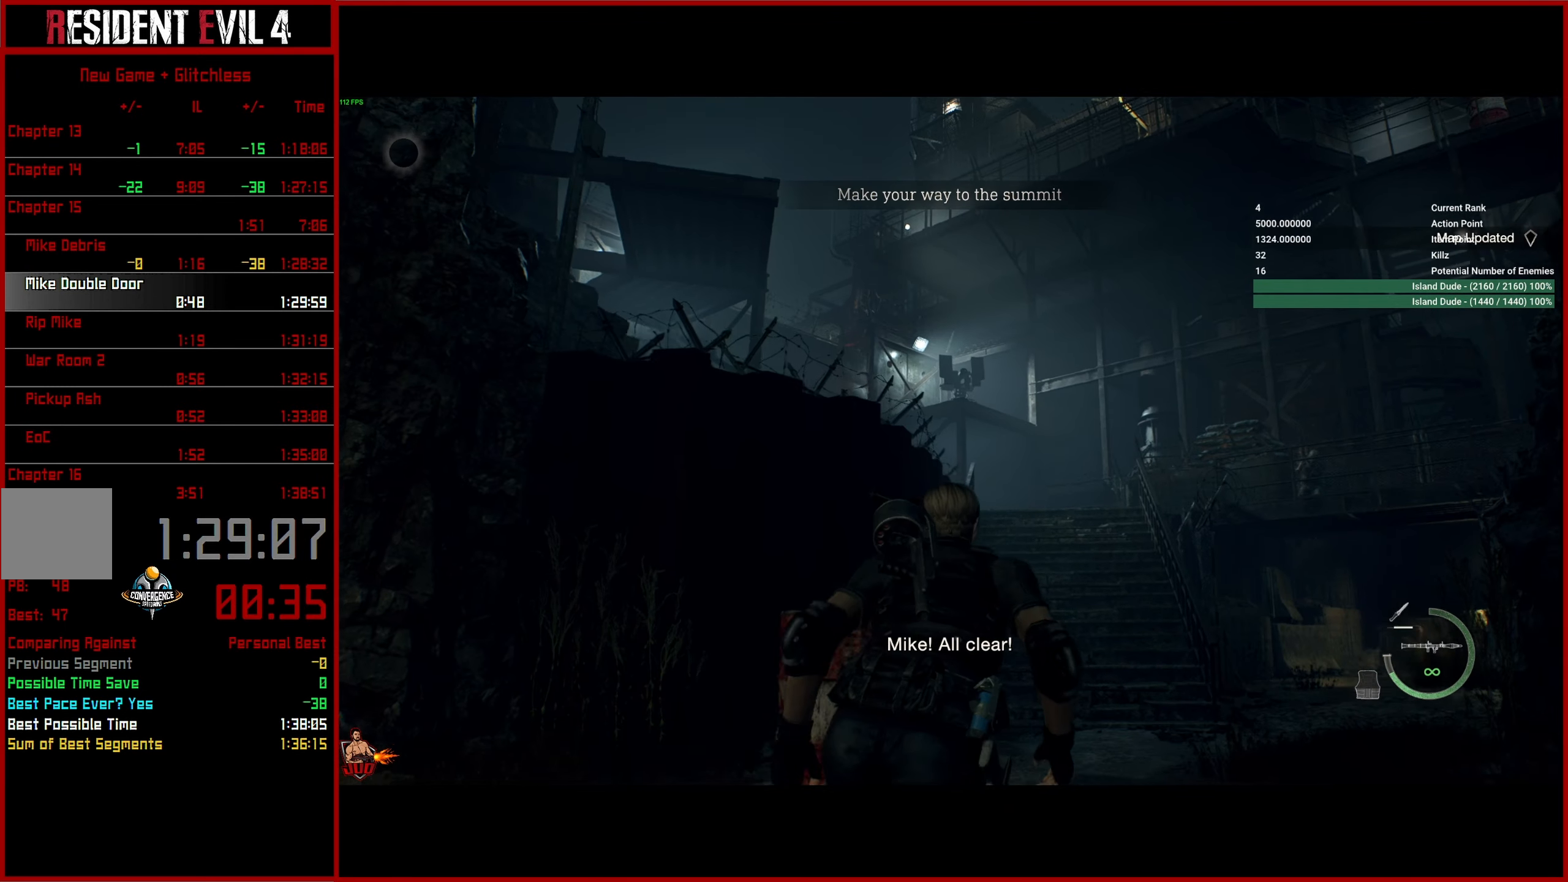
{"buttons": [], "left_stick": "up-right", "right_stick": "up-left", "events": []}
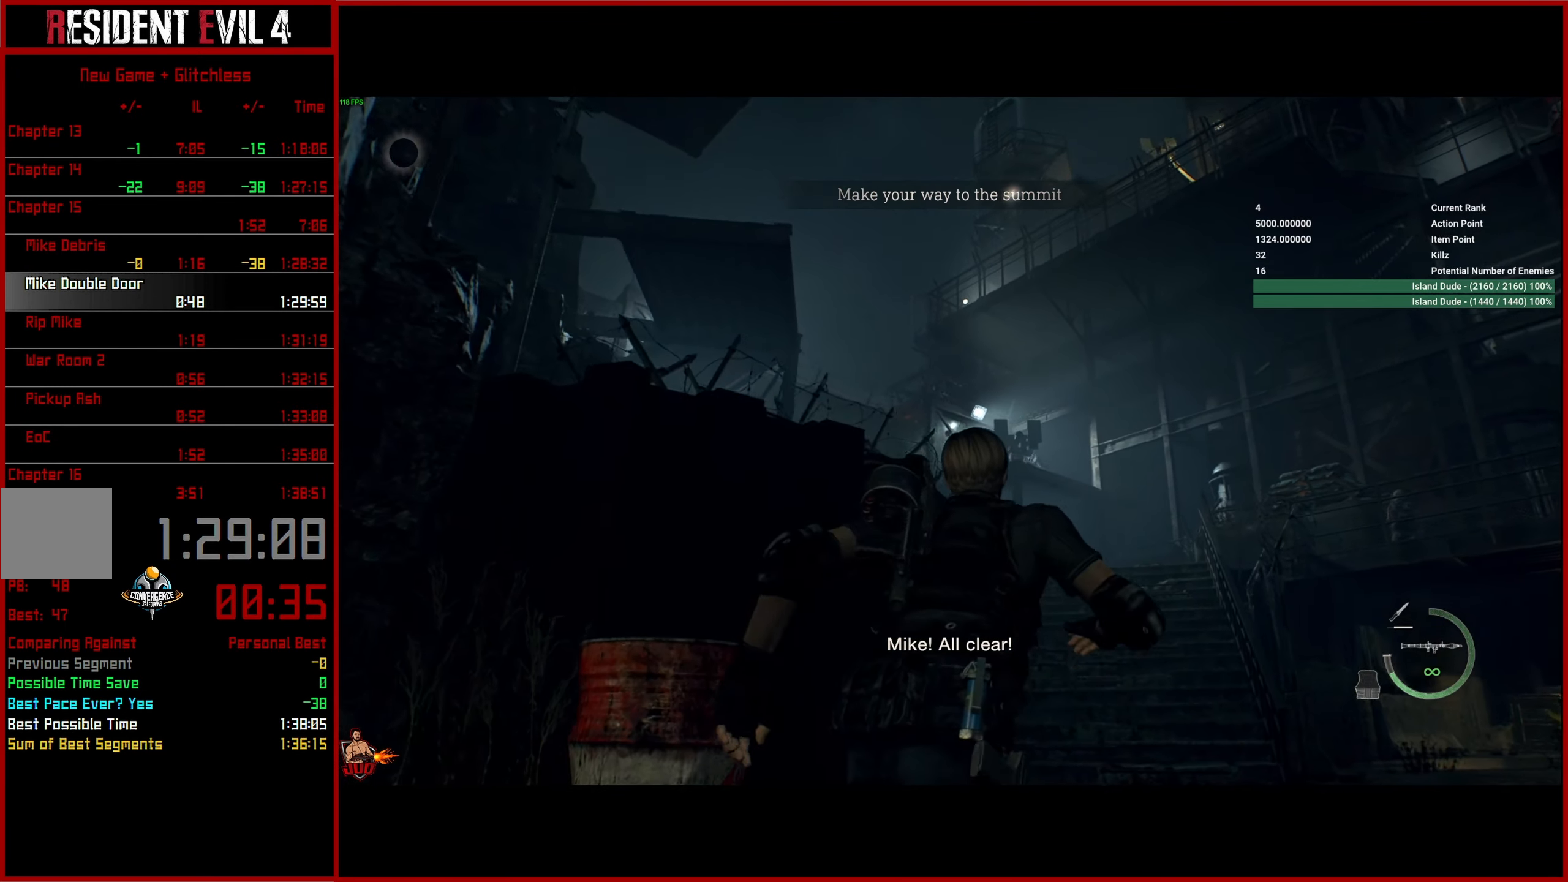
{"buttons": ["L2", "R2"], "left_stick": "up-right", "right_stick": "center", "events": [[133, "L2", "down"], [166, "R2", "down"], [283, "right_stick", "center"]]}
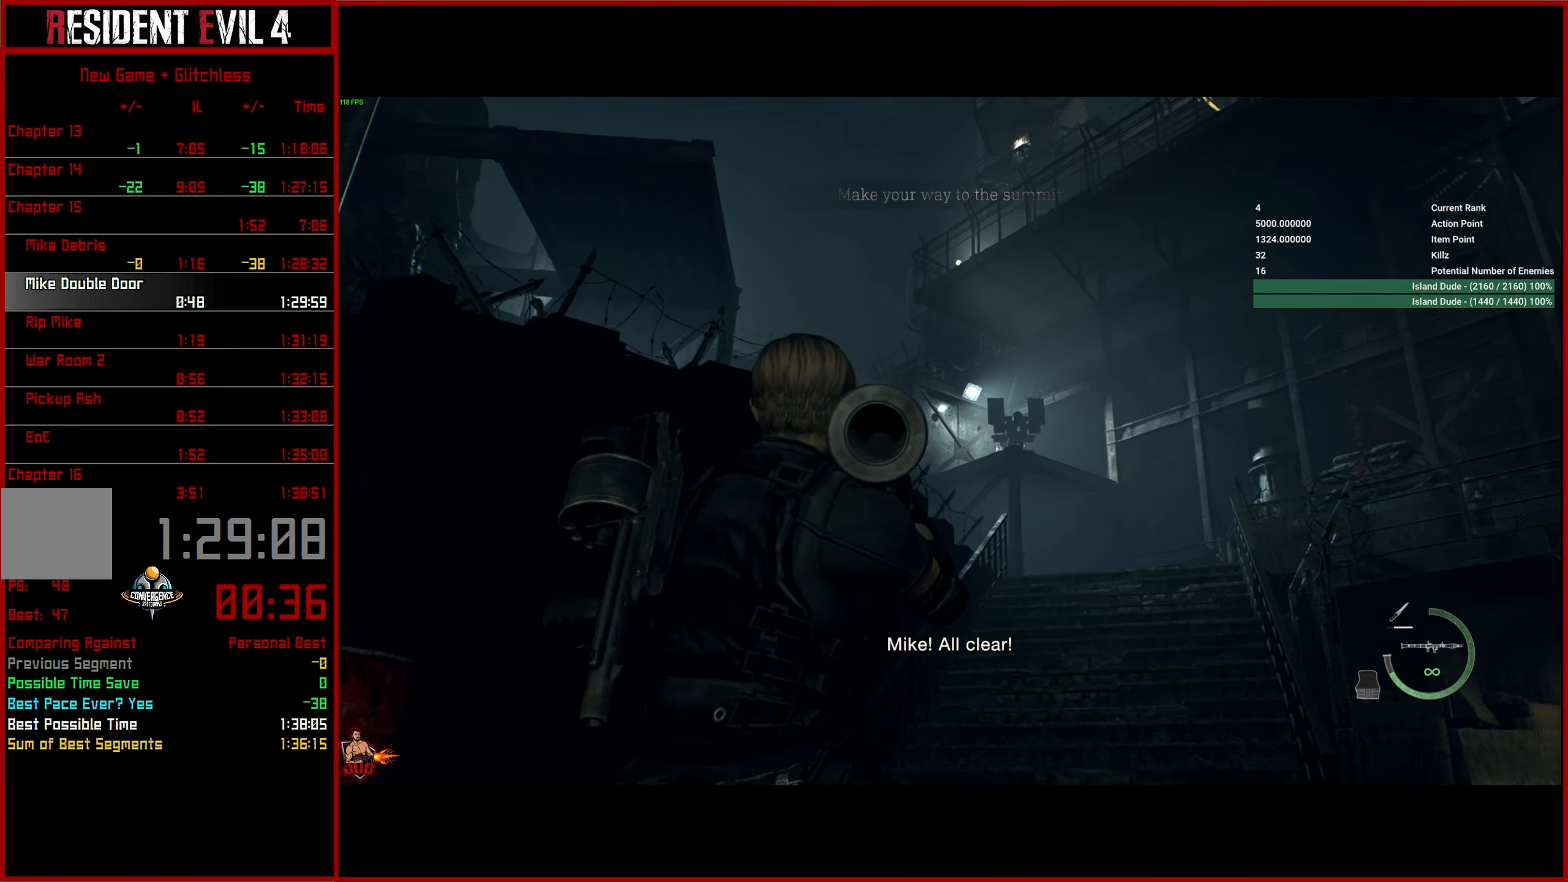
{"buttons": ["L2", "R2"], "left_stick": "up-right", "right_stick": "left", "events": [[266, "right_stick", "left"]]}
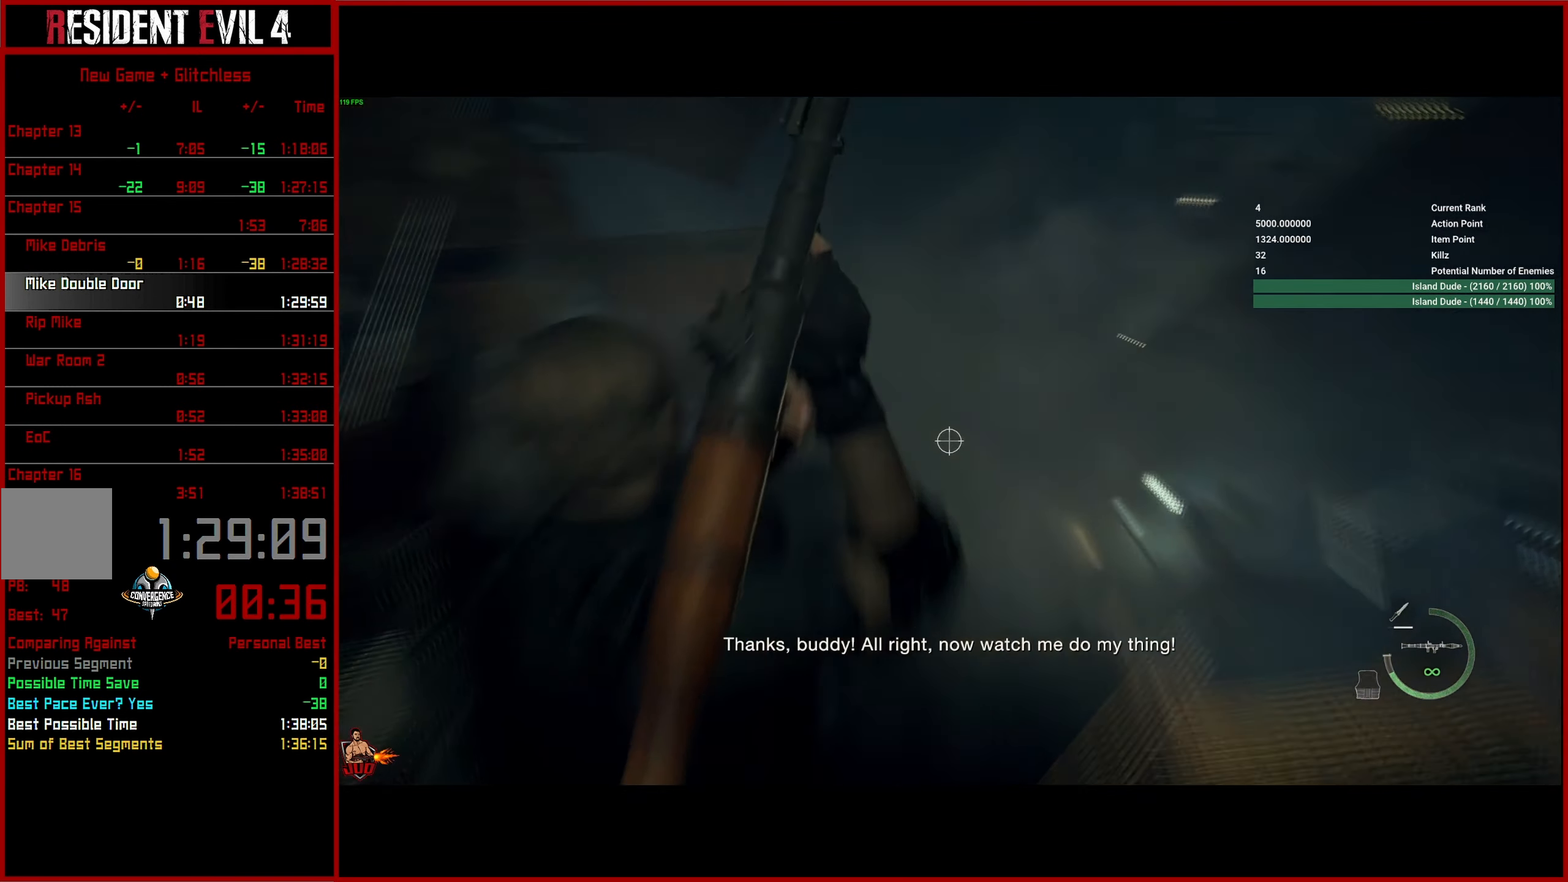
{"buttons": ["L2"], "left_stick": "right", "right_stick": "left", "events": [[66, "left_stick", "right"], [233, "R2", "up"]]}
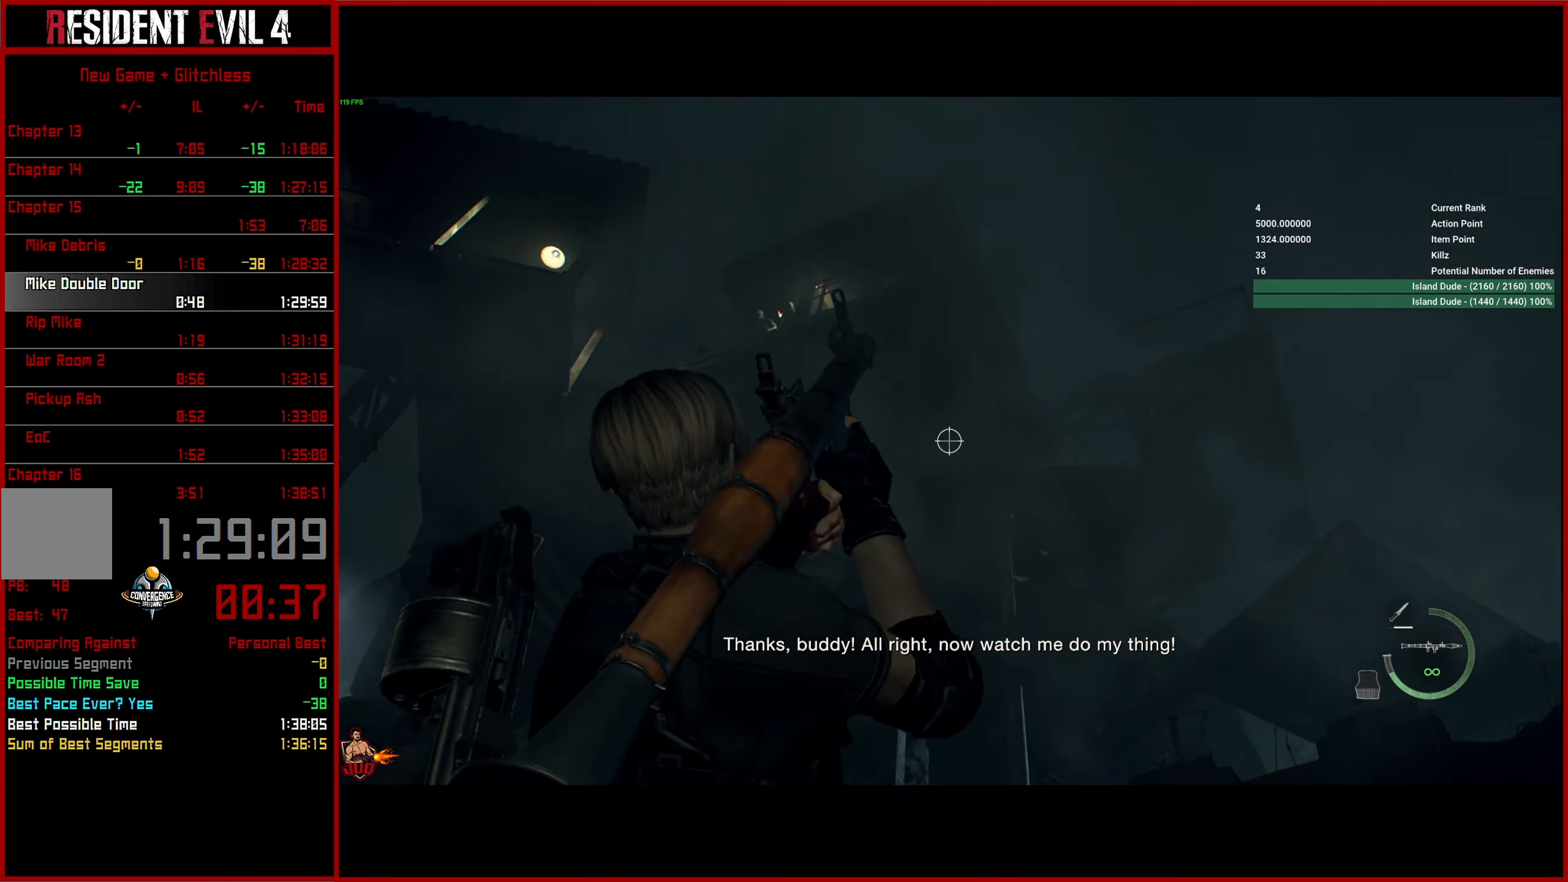
{"buttons": ["L2"], "left_stick": "right", "right_stick": "up-left", "events": [[133, "right_stick", "up-left"]]}
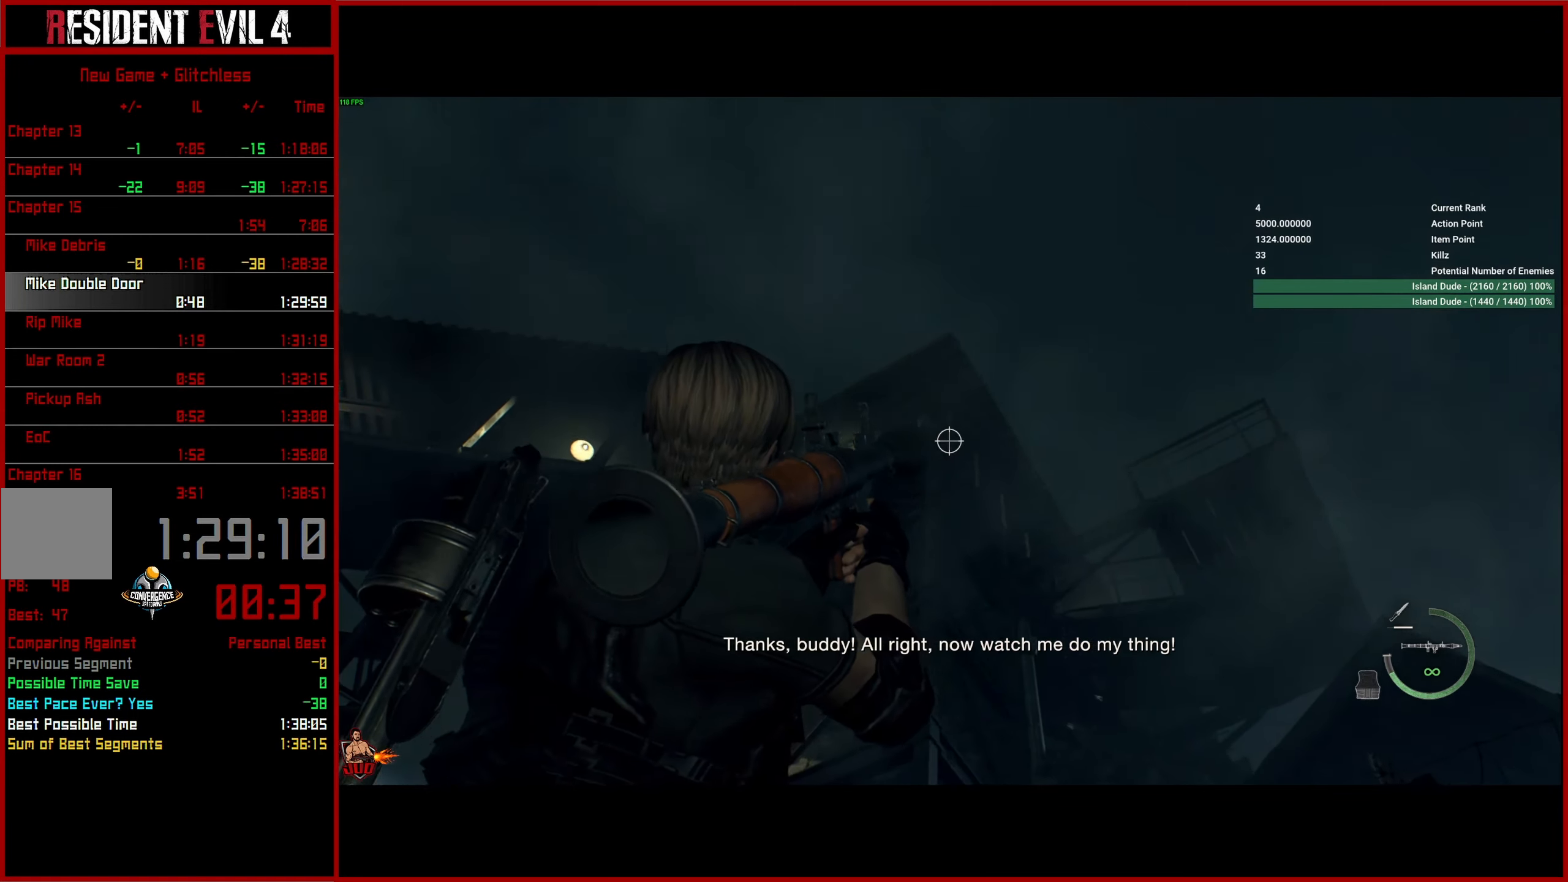
{"buttons": [], "left_stick": "right", "right_stick": "center", "events": [[17, "right_stick", "center"], [83, "R2", "down"], [117, "right_stick", "up-left"], [200, "right_stick", "center"], [217, "R2", "up"], [283, "L2", "up"]]}
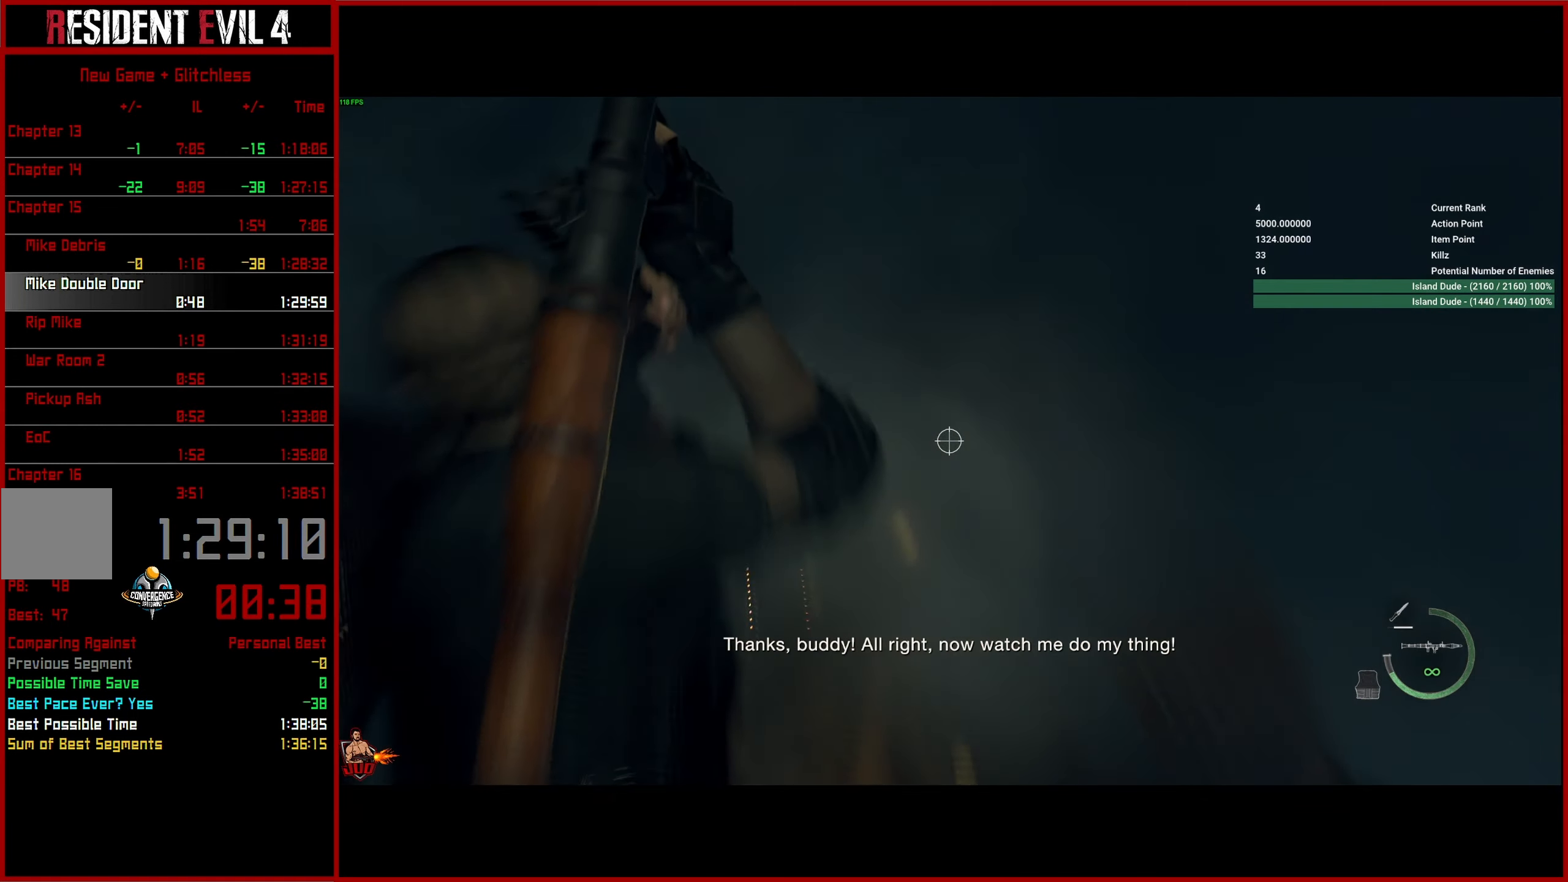
{"buttons": ["L3"], "left_stick": "right", "right_stick": "down-right", "events": [[317, "L3", "down"], [417, "L3", "up"], [417, "right_stick", "down-right"], [483, "L3", "down"]]}
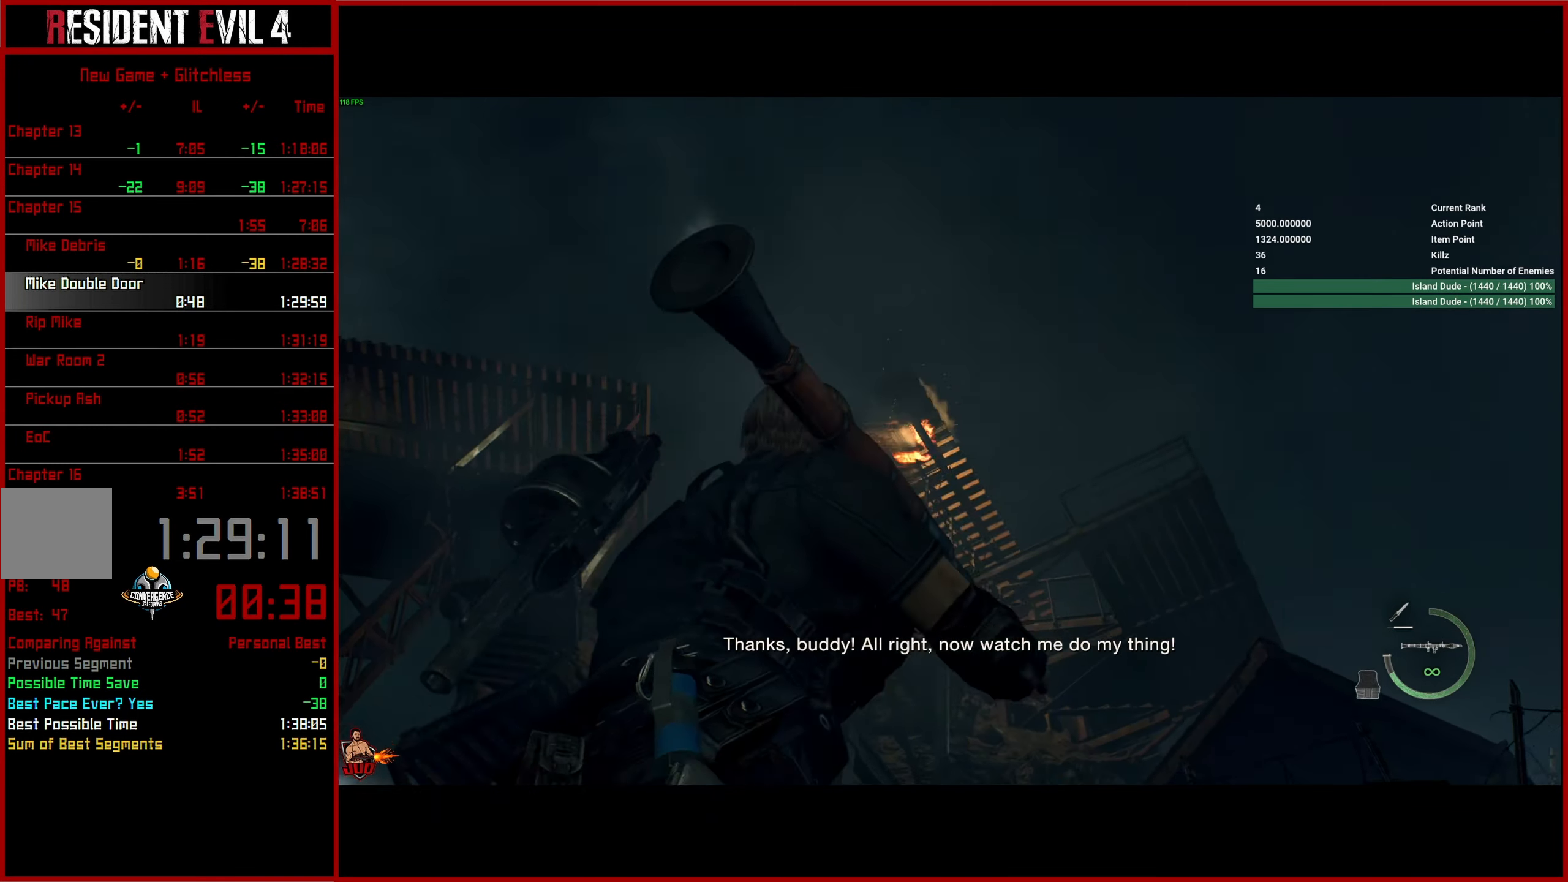
{"buttons": [], "left_stick": "up-right", "right_stick": "down-right", "events": [[100, "L3", "up"], [167, "L3", "down"], [183, "left_stick", "up-right"], [267, "L3", "up"], [333, "L3", "down"], [433, "L3", "up"]]}
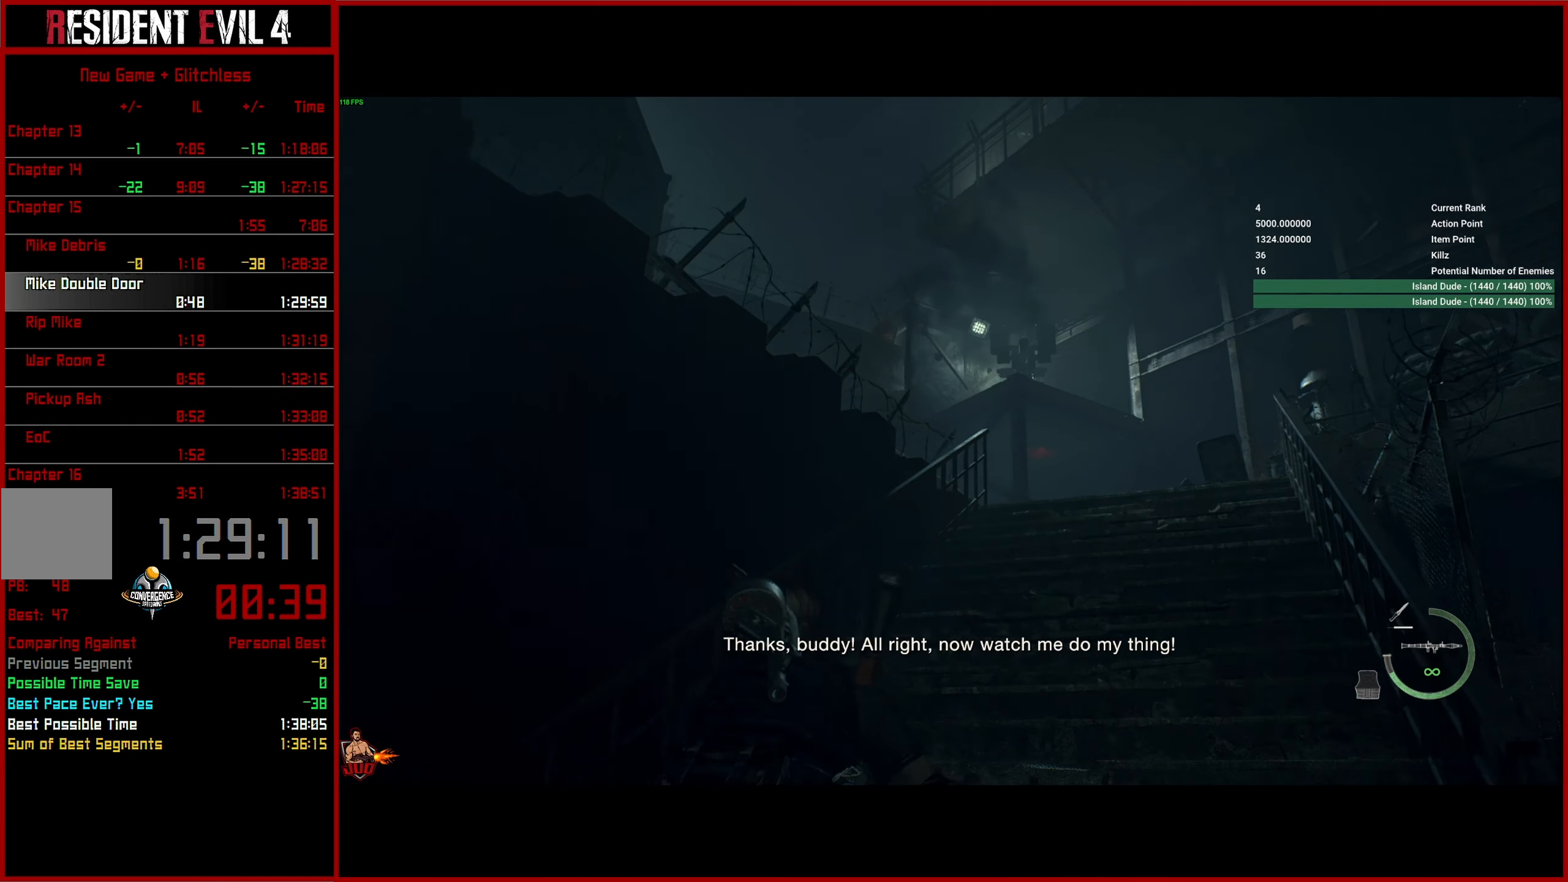
{"buttons": [], "left_stick": "up", "right_stick": "down-right", "events": [[50, "left_stick", "up"]]}
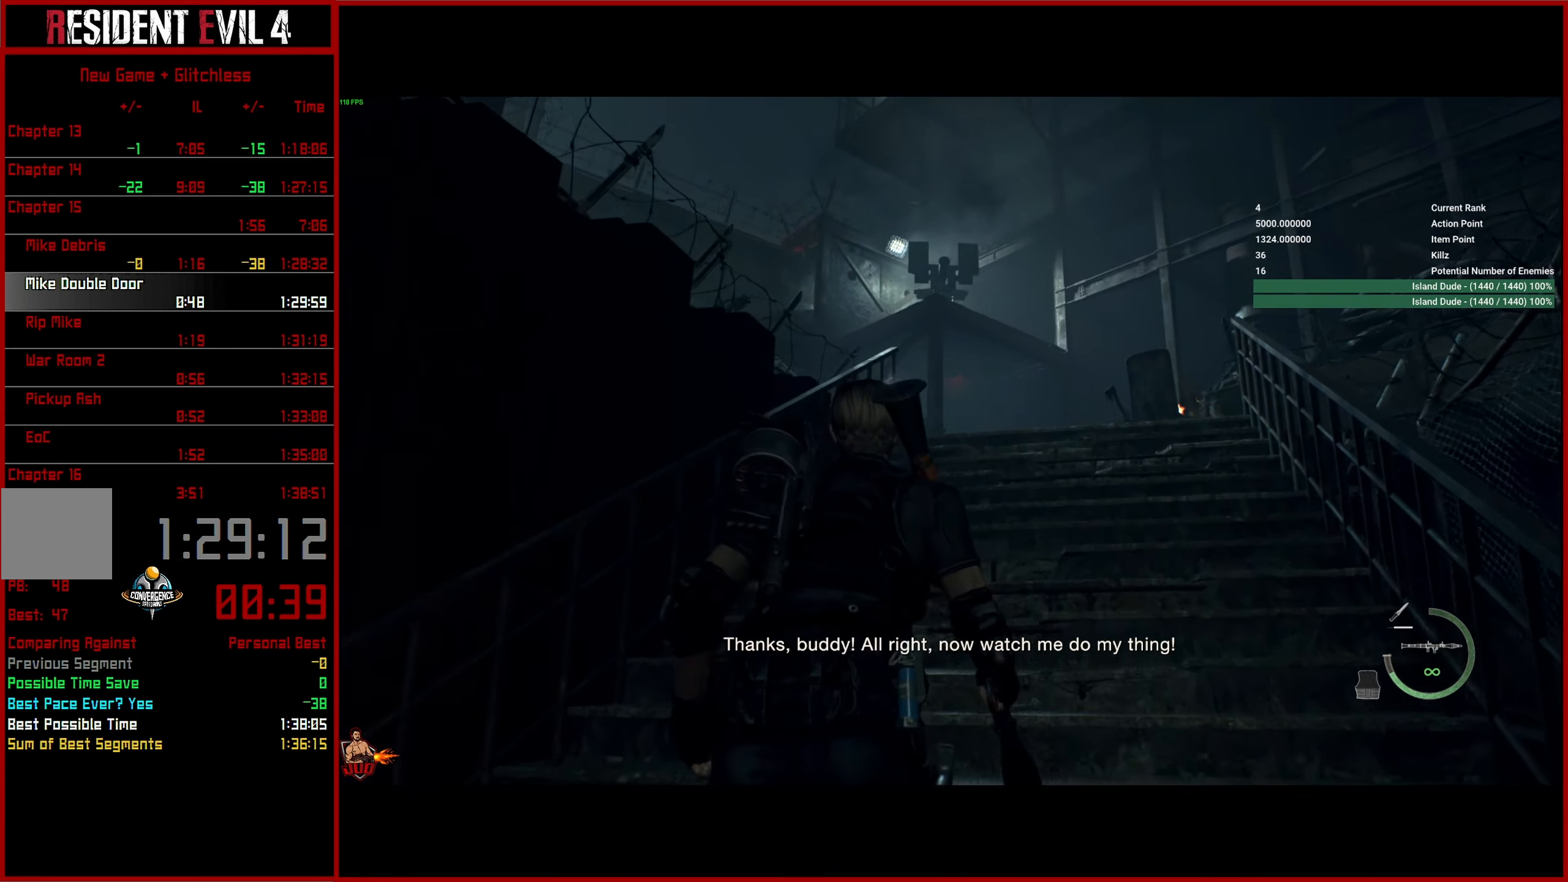
{"buttons": [], "left_stick": "up", "right_stick": "down", "events": [[500, "right_stick", "down"]]}
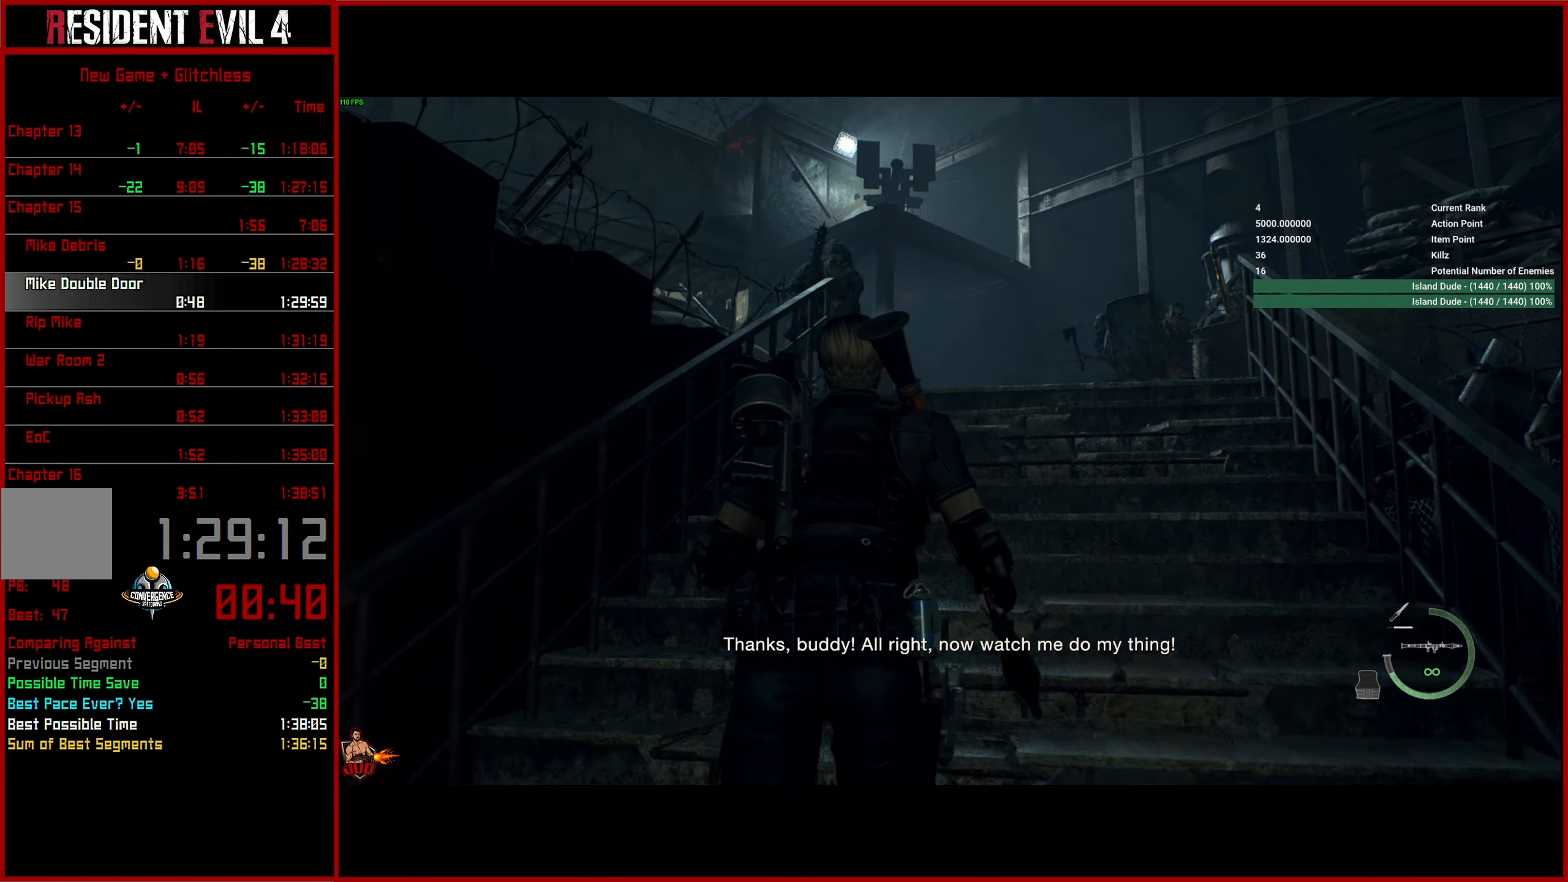
{"buttons": [], "left_stick": "up-right", "right_stick": "down", "events": [[233, "left_stick", "up-right"]]}
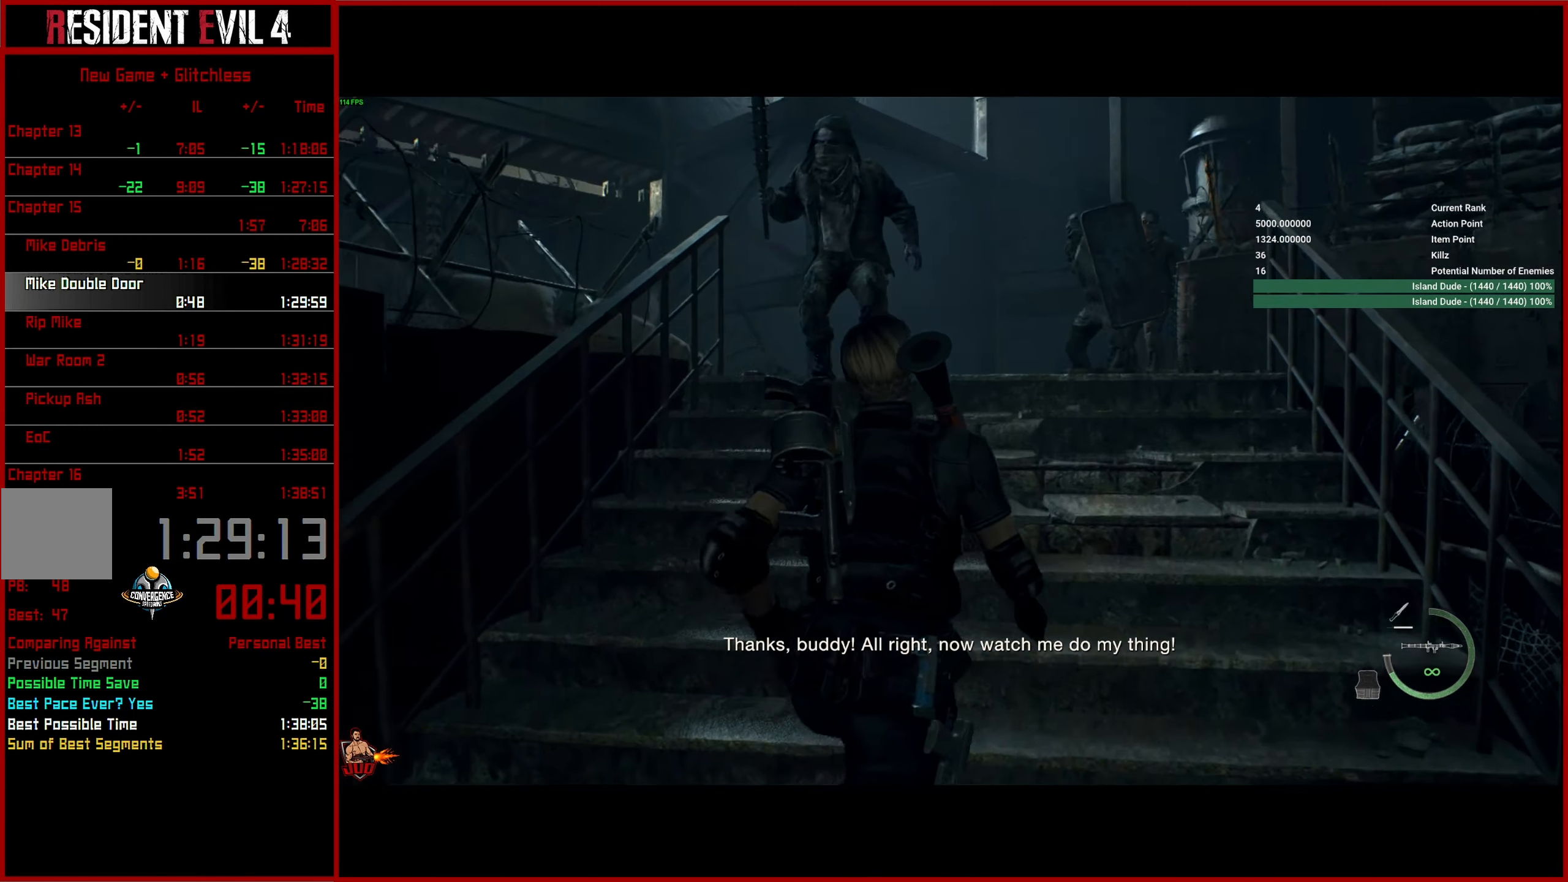
{"buttons": [], "left_stick": "up-right", "right_stick": "down", "events": []}
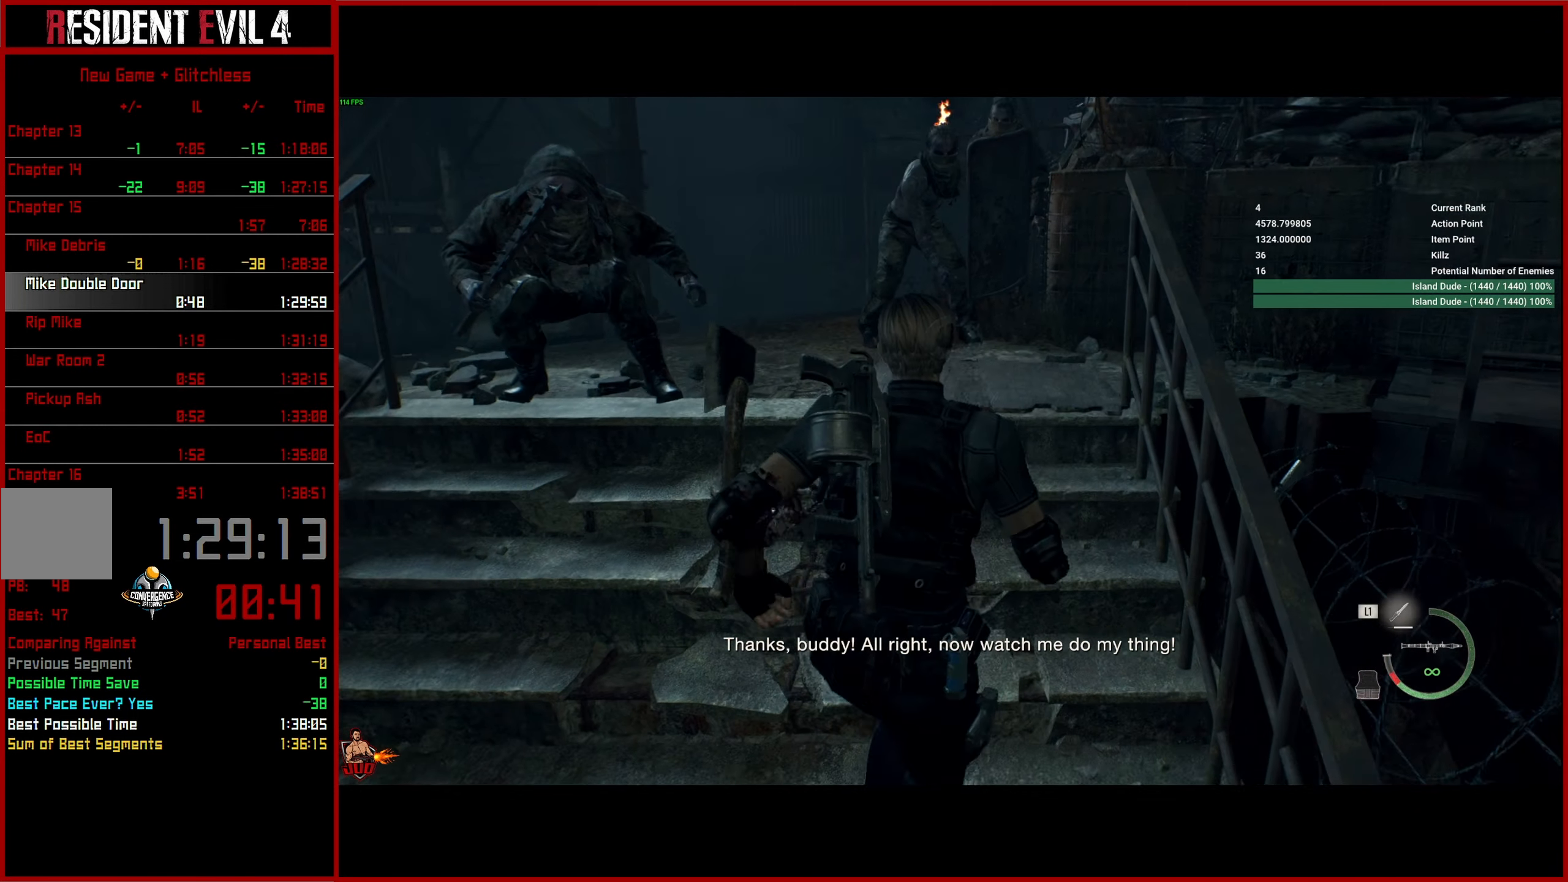
{"buttons": ["L3"], "left_stick": "up", "right_stick": "up-left", "events": [[100, "left_stick", "up"], [367, "right_stick", "center"], [467, "L3", "down"], [483, "right_stick", "up-left"]]}
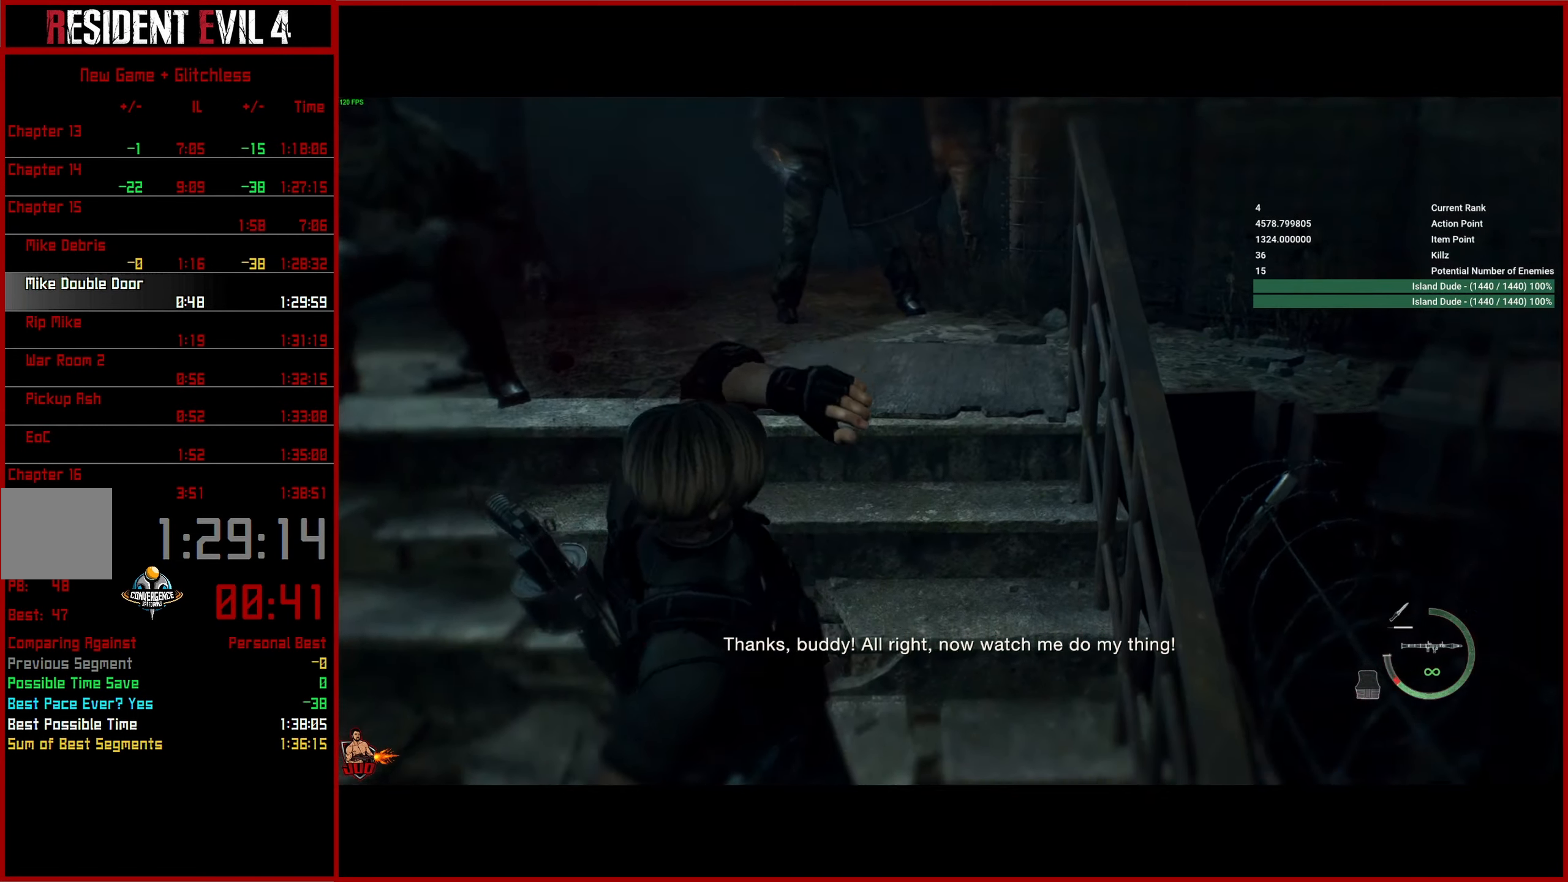
{"buttons": ["L3"], "left_stick": "up", "right_stick": "center", "events": [[50, "L3", "up"], [133, "L3", "down"], [217, "L3", "up"], [217, "right_stick", "center"], [283, "L3", "down"], [367, "L3", "up"], [450, "L3", "down"]]}
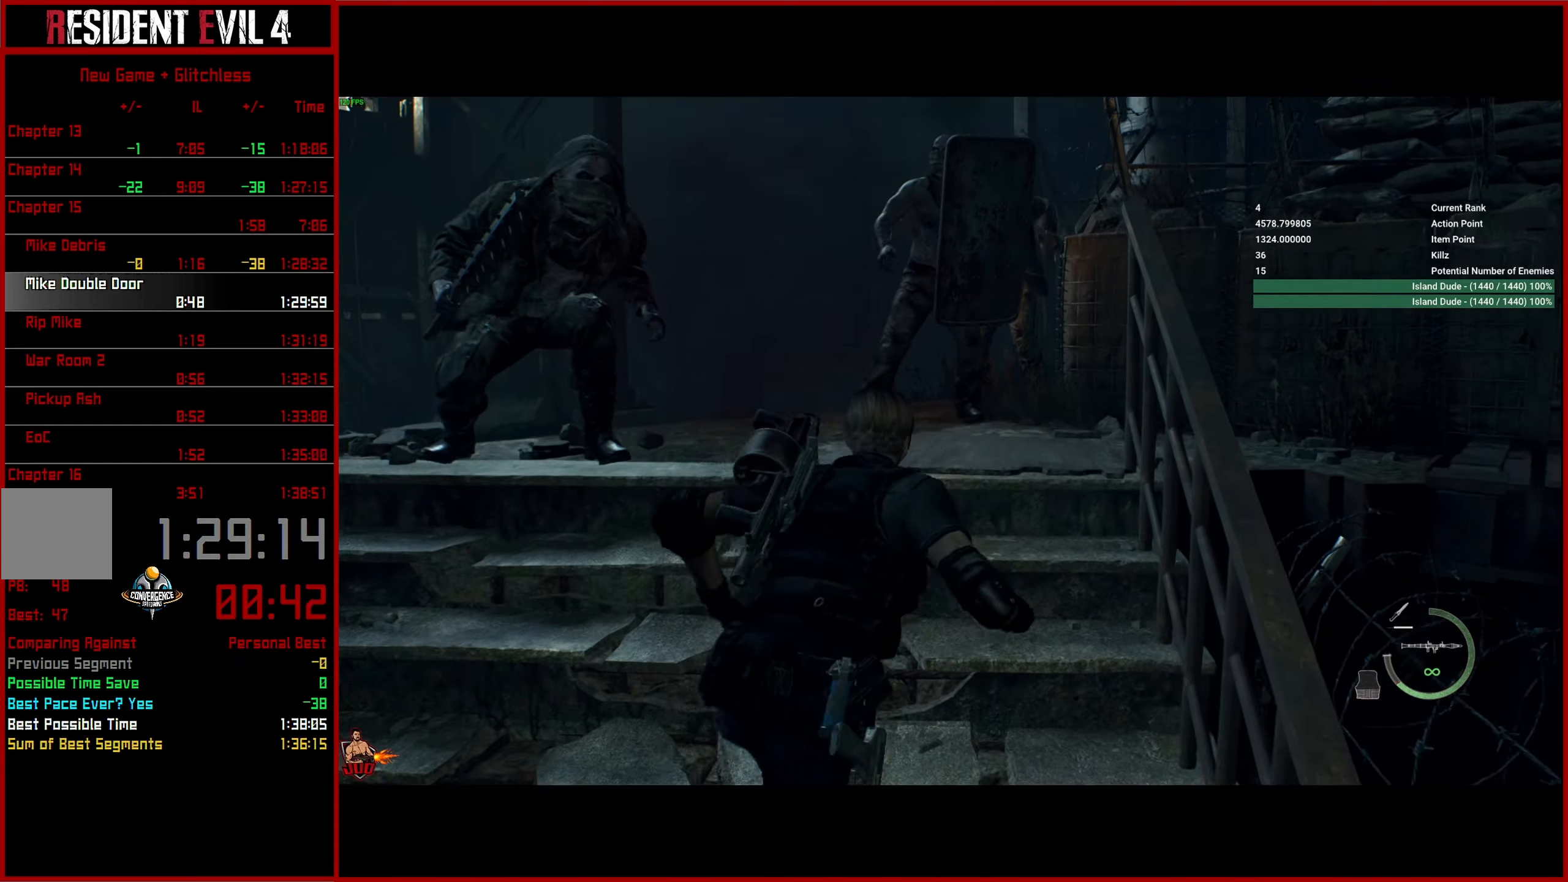
{"buttons": [], "left_stick": "up", "right_stick": "down-left", "events": [[50, "L3", "up"], [117, "L3", "down"], [217, "L3", "up"], [350, "right_stick", "down"], [484, "right_stick", "down-left"]]}
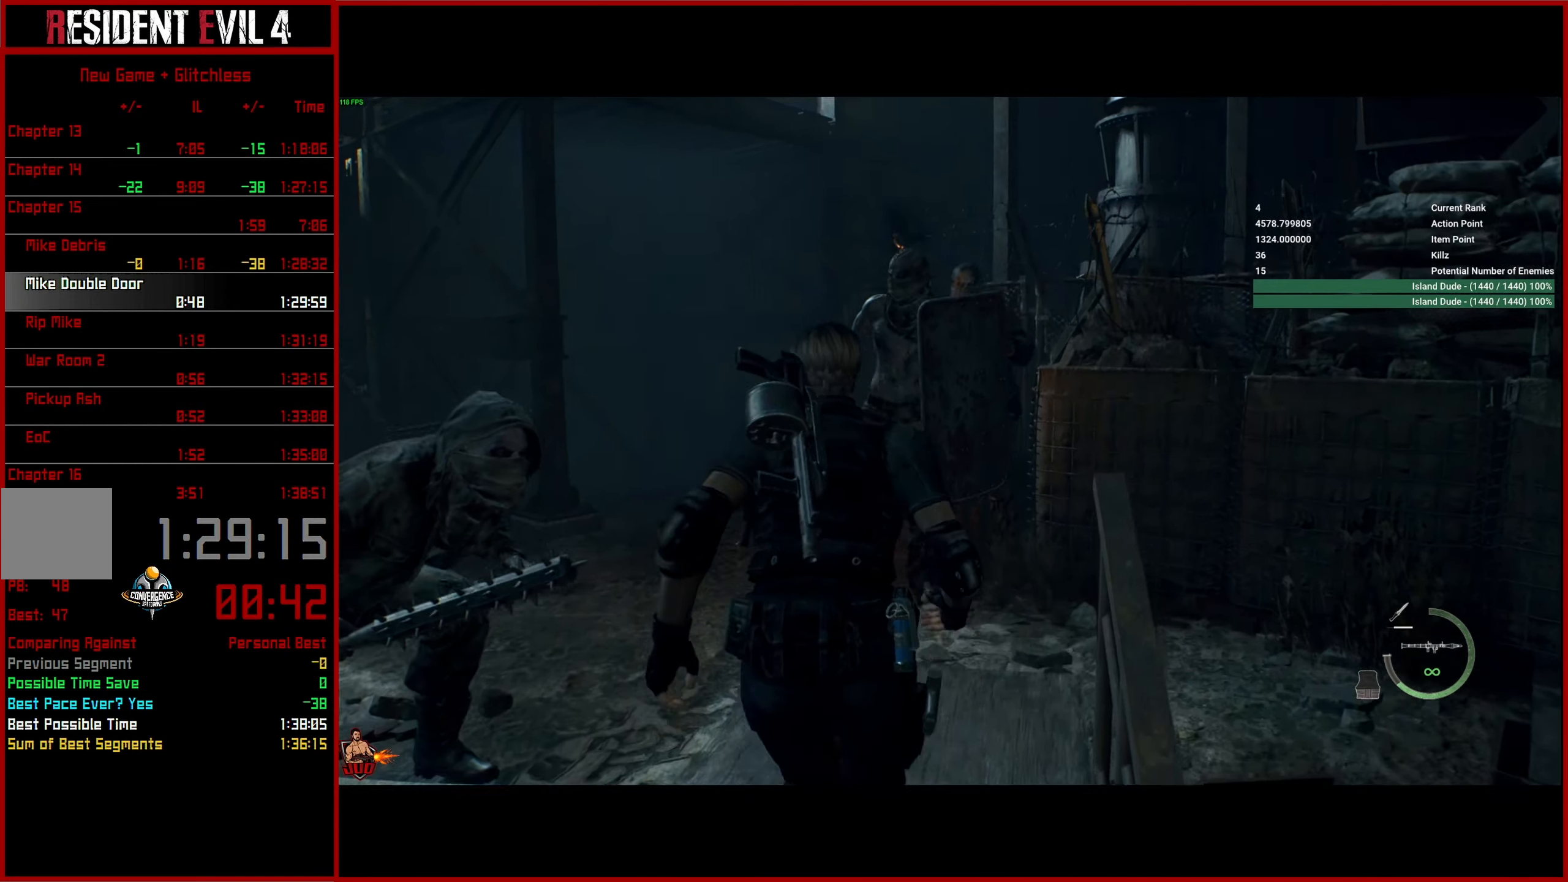
{"buttons": [], "left_stick": "up-left", "right_stick": "down-left", "events": [[400, "left_stick", "up-left"]]}
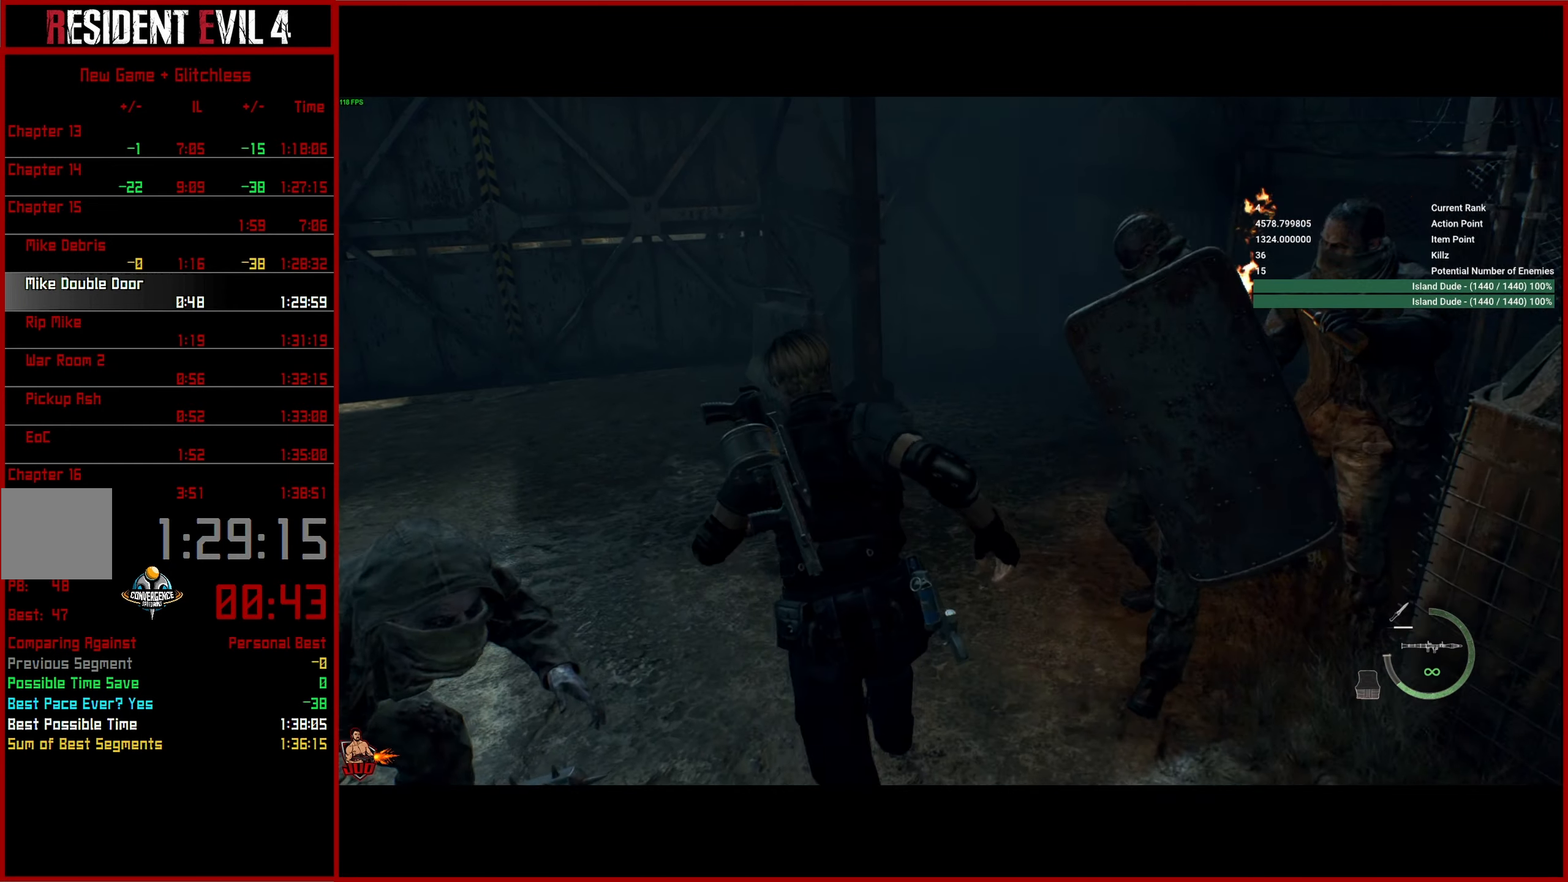
{"buttons": [], "left_stick": "up-left", "right_stick": "right", "events": [[134, "right_stick", "center"], [250, "right_stick", "right"]]}
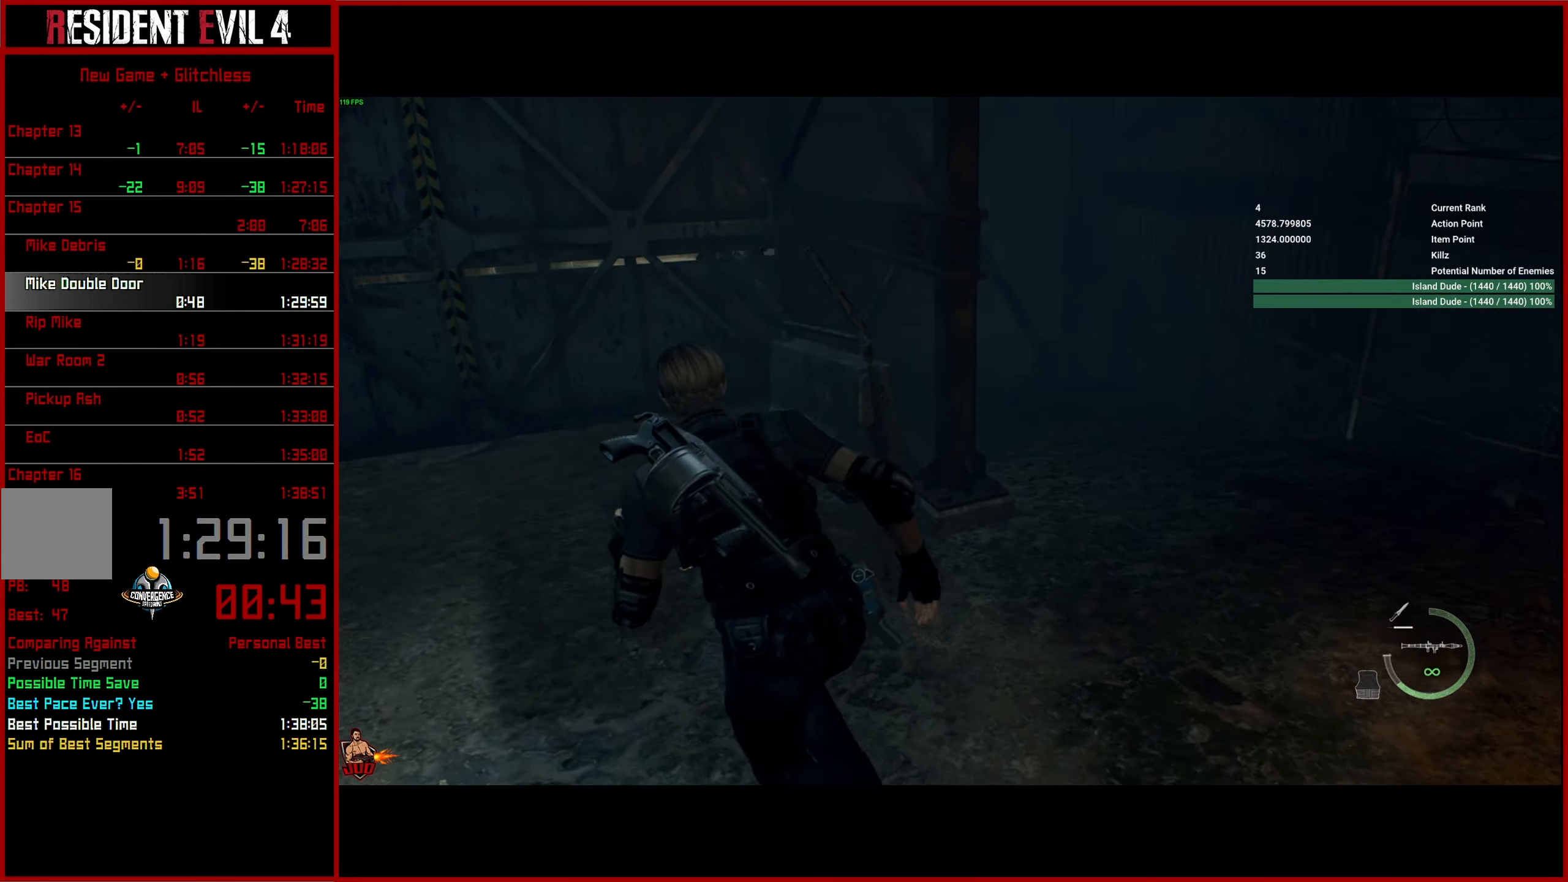
{"buttons": [], "left_stick": "down-left", "right_stick": "right", "events": [[317, "left_stick", "left"], [500, "left_stick", "down-left"]]}
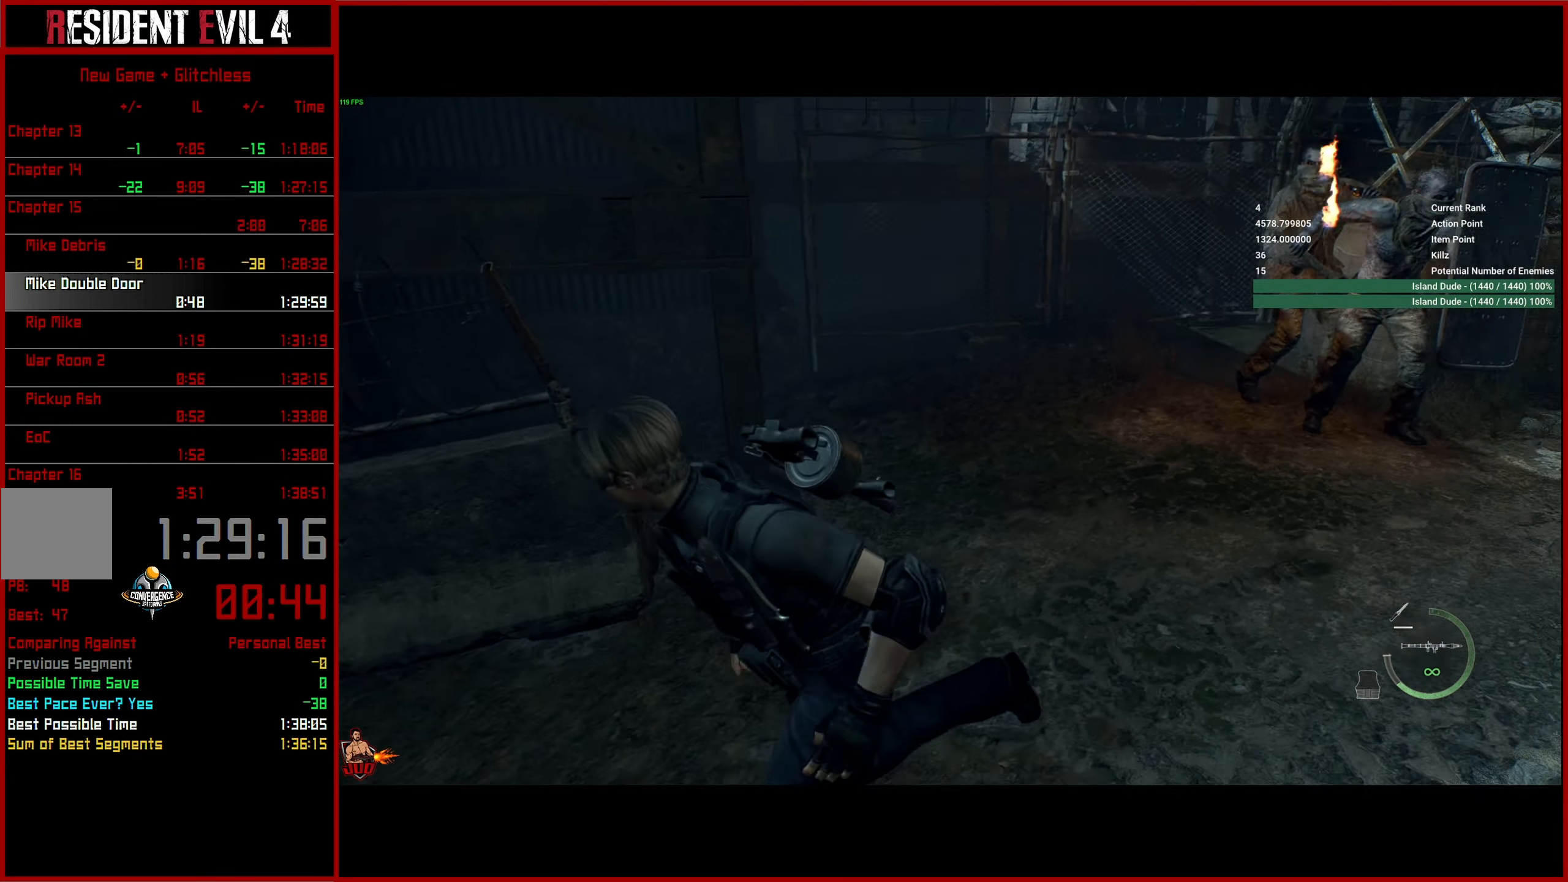
{"buttons": ["L2", "R2"], "left_stick": "down", "right_stick": "center", "events": [[234, "left_stick", "down"], [417, "L2", "down"], [417, "right_stick", "center"], [467, "R2", "down"]]}
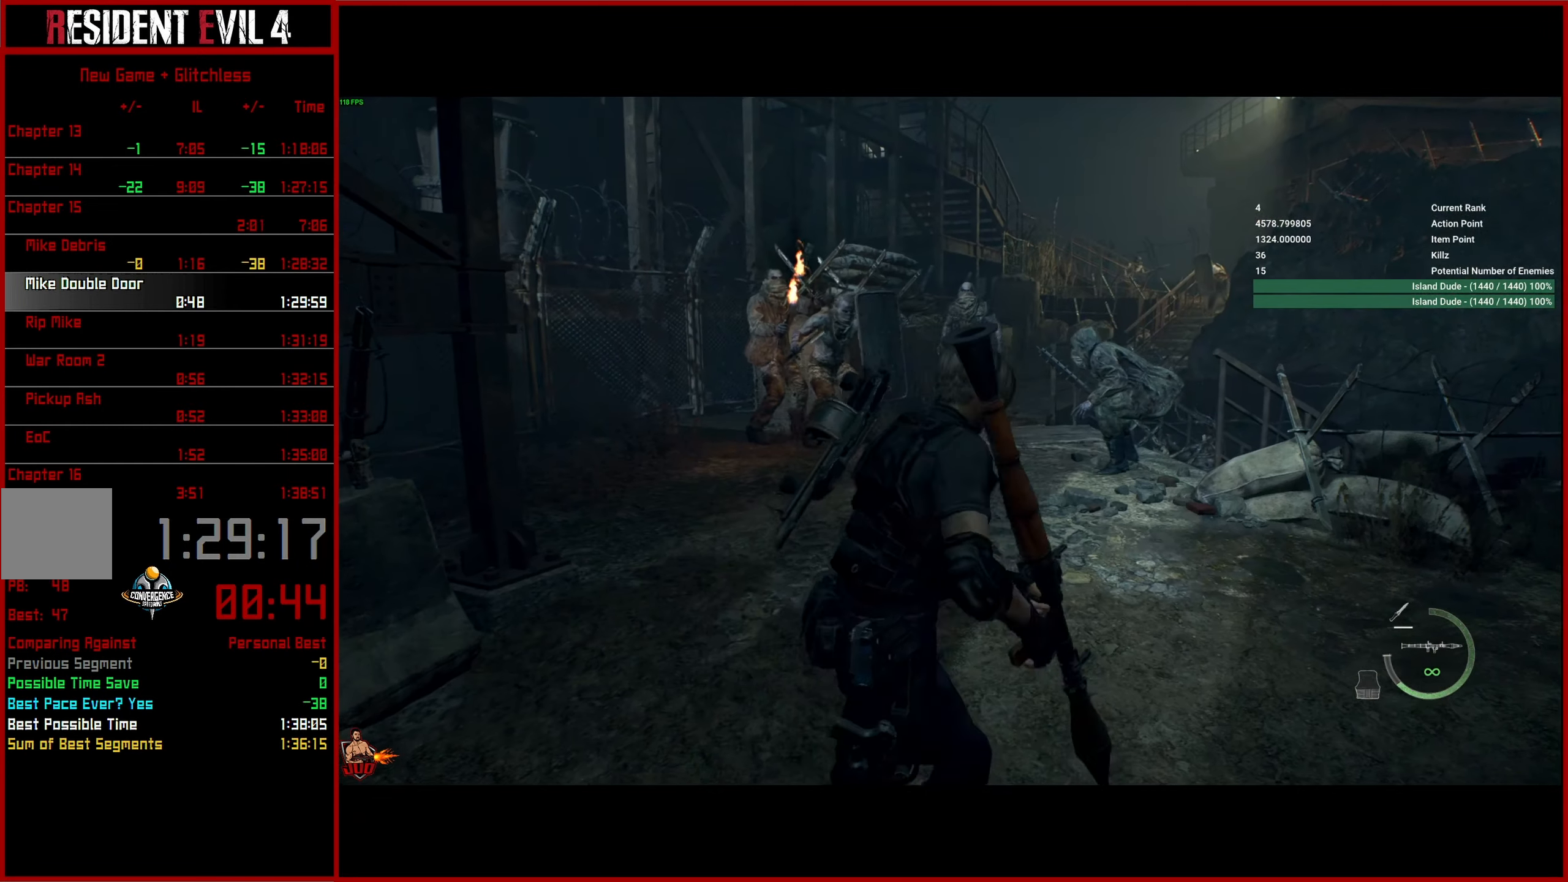
{"buttons": ["L2", "R2"], "left_stick": "down", "right_stick": "center", "events": [[217, "right_stick", "down"], [434, "right_stick", "center"]]}
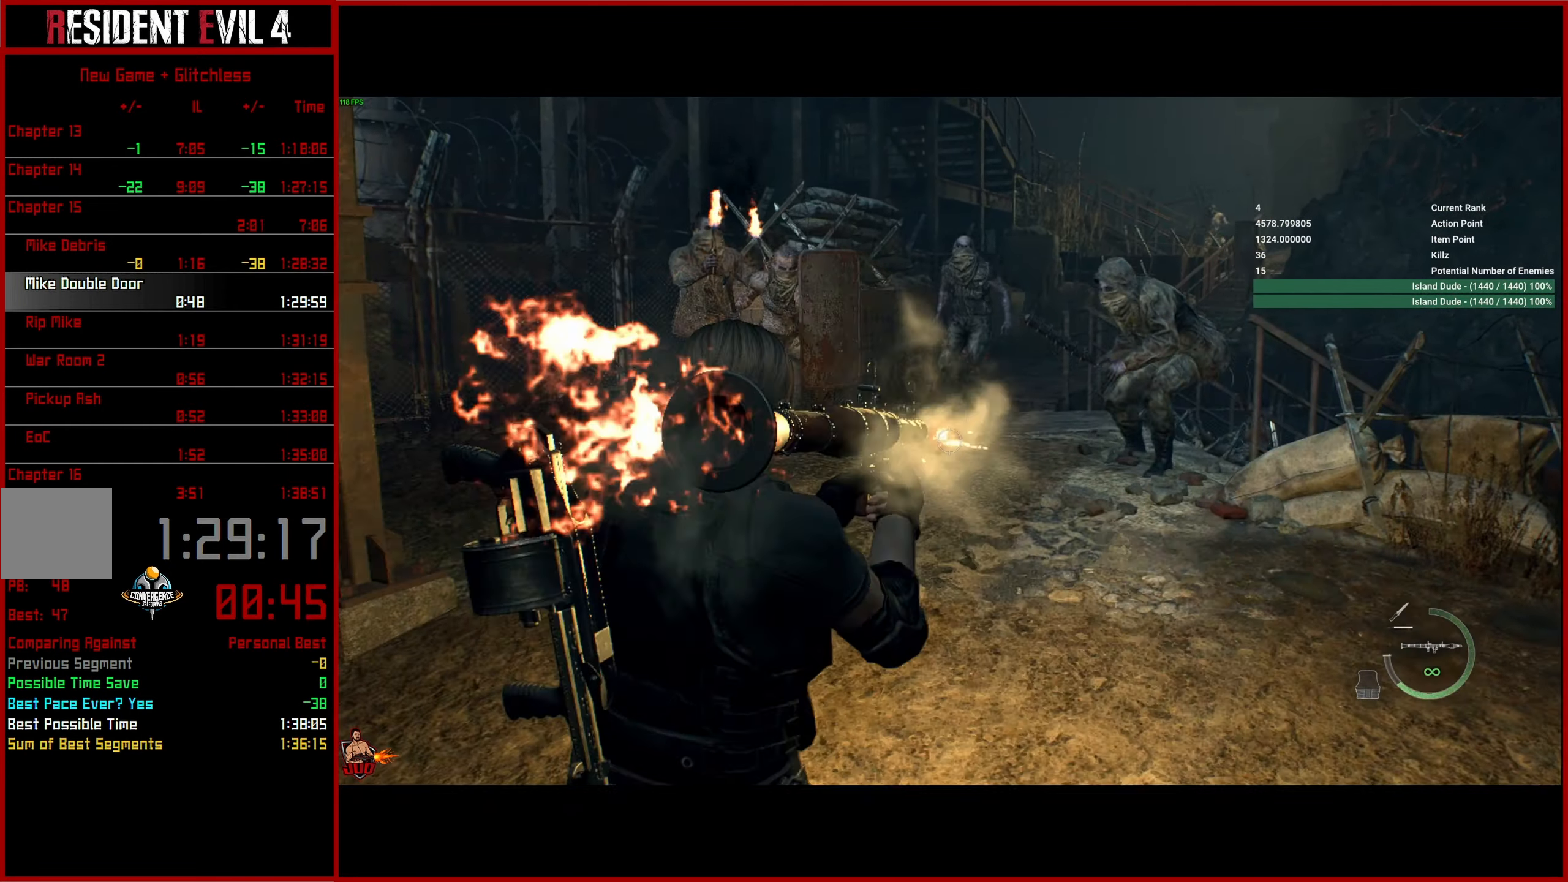
{"buttons": [], "left_stick": "down-left", "right_stick": "left", "events": [[67, "L2", "up"], [67, "R2", "up"], [267, "left_stick", "down-left"], [484, "right_stick", "left"]]}
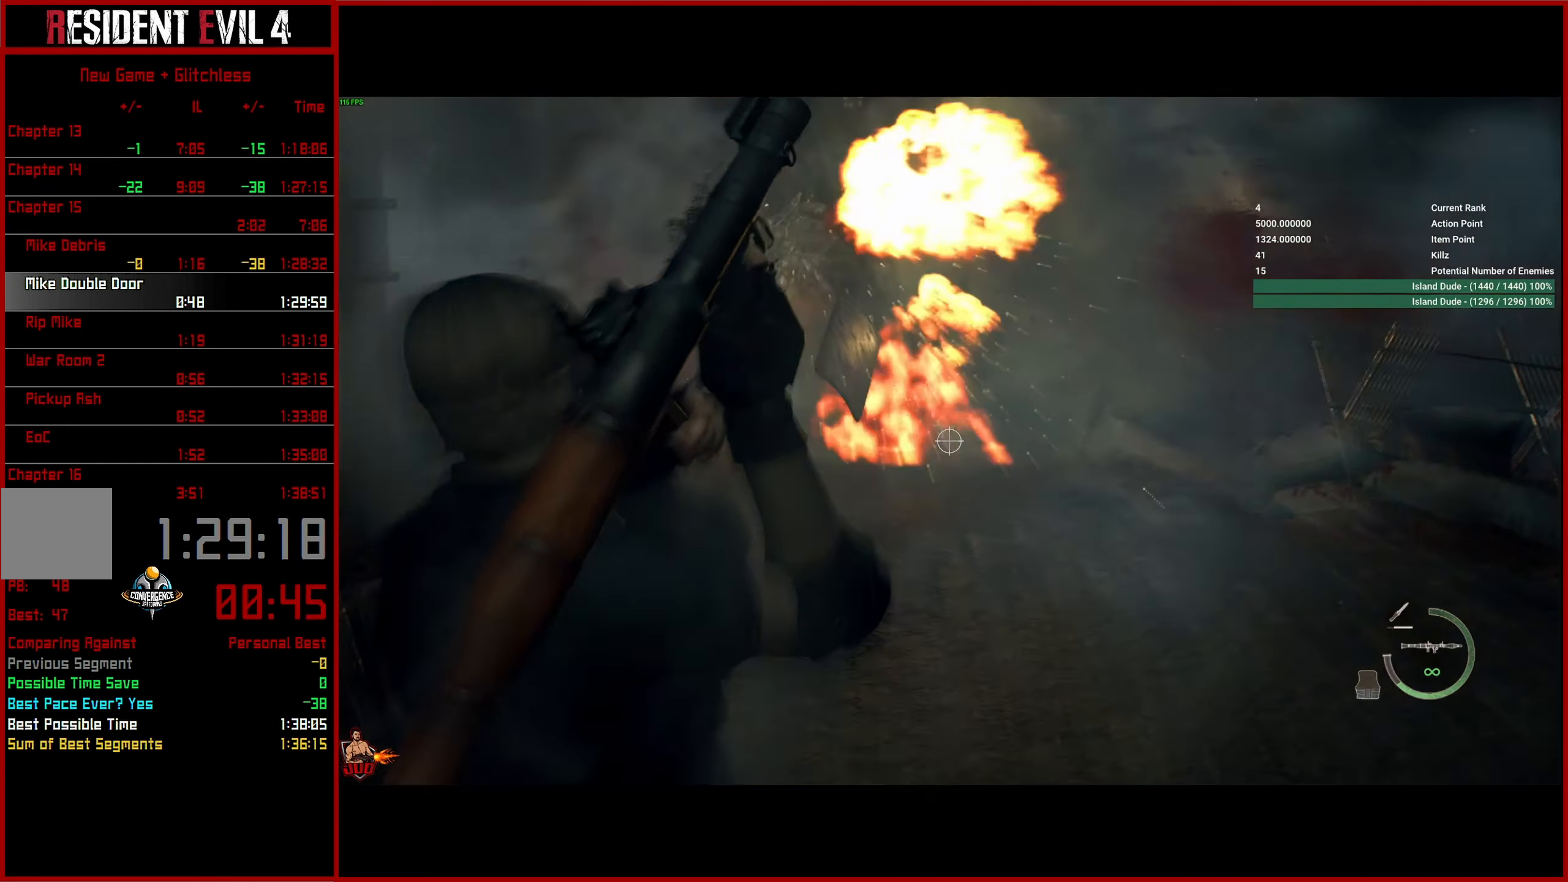
{"buttons": [], "left_stick": "up-left", "right_stick": "left", "events": [[217, "left_stick", "left"], [367, "left_stick", "up-left"]]}
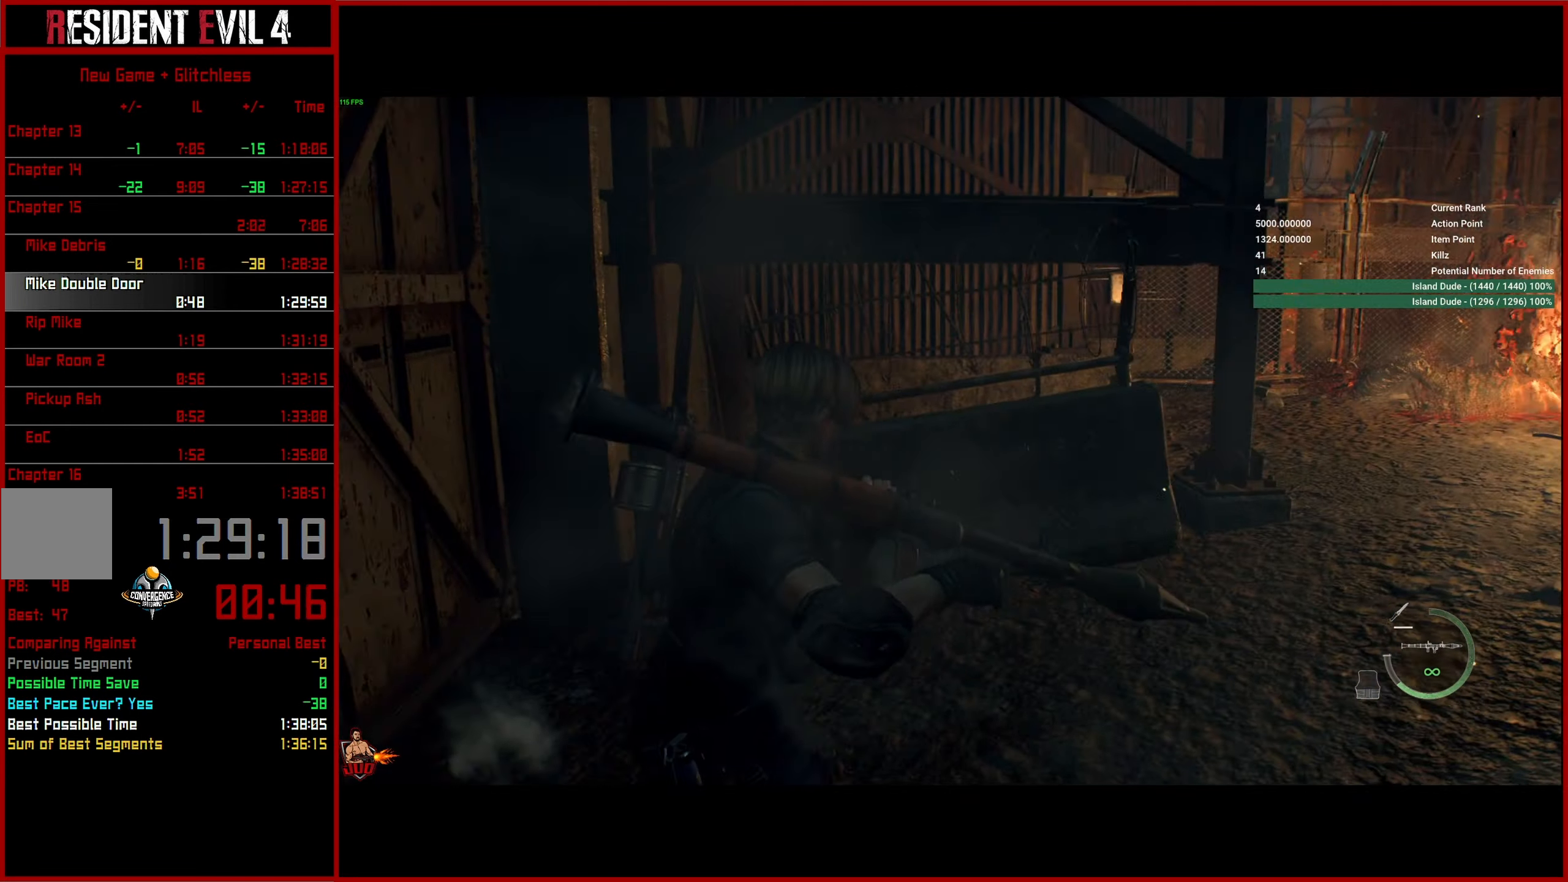
{"buttons": [], "left_stick": "up", "right_stick": "left", "events": [[184, "left_stick", "up"]]}
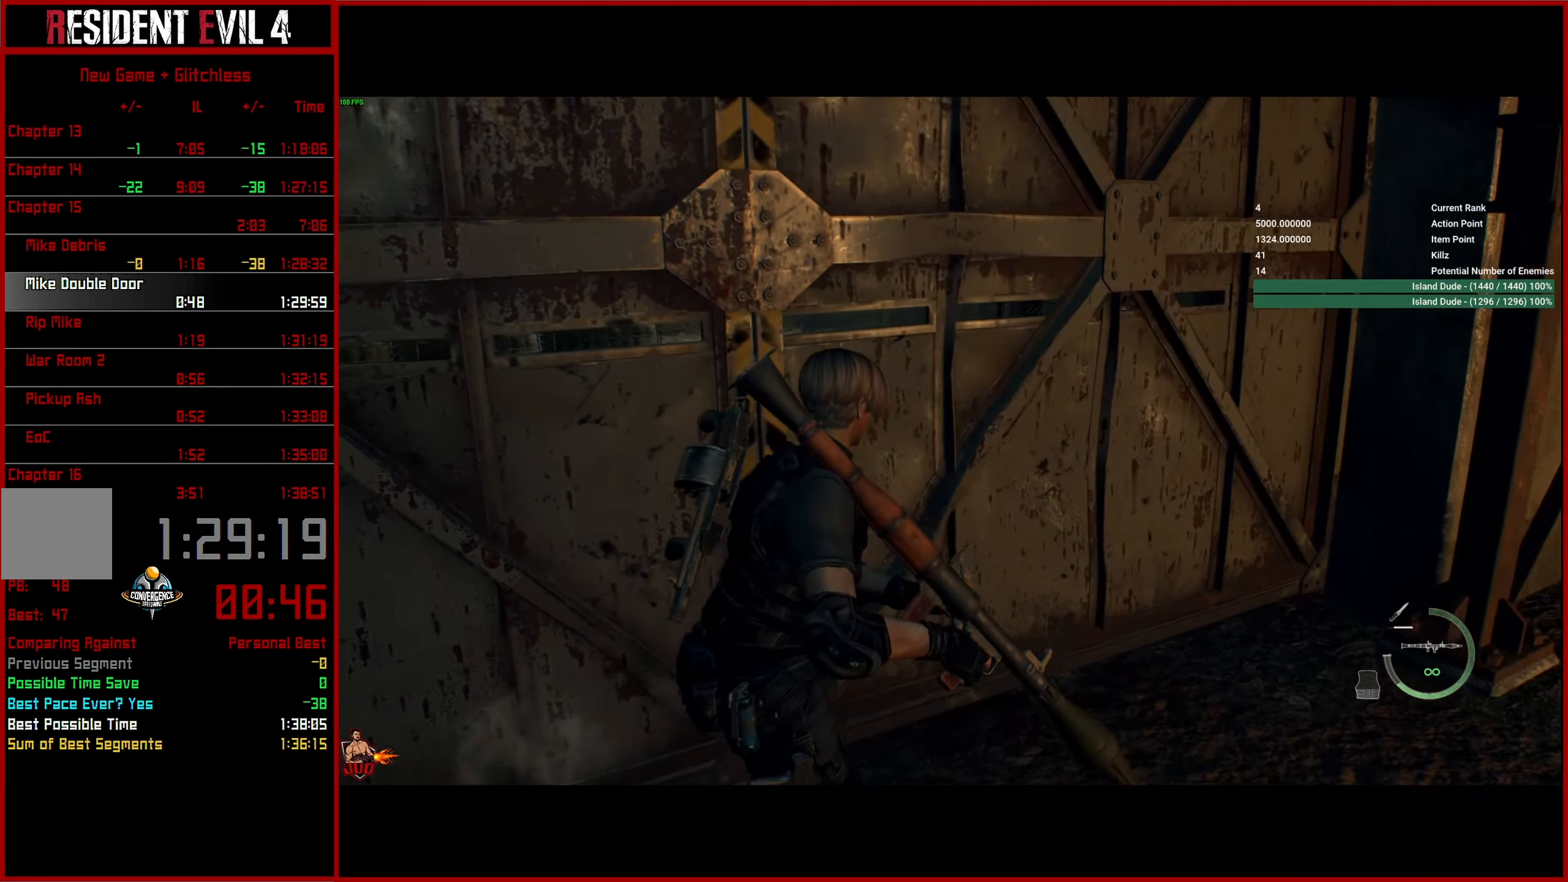
{"buttons": [], "left_stick": "up-right", "right_stick": "up-left", "events": [[100, "left_stick", "up-right"], [500, "right_stick", "up-left"]]}
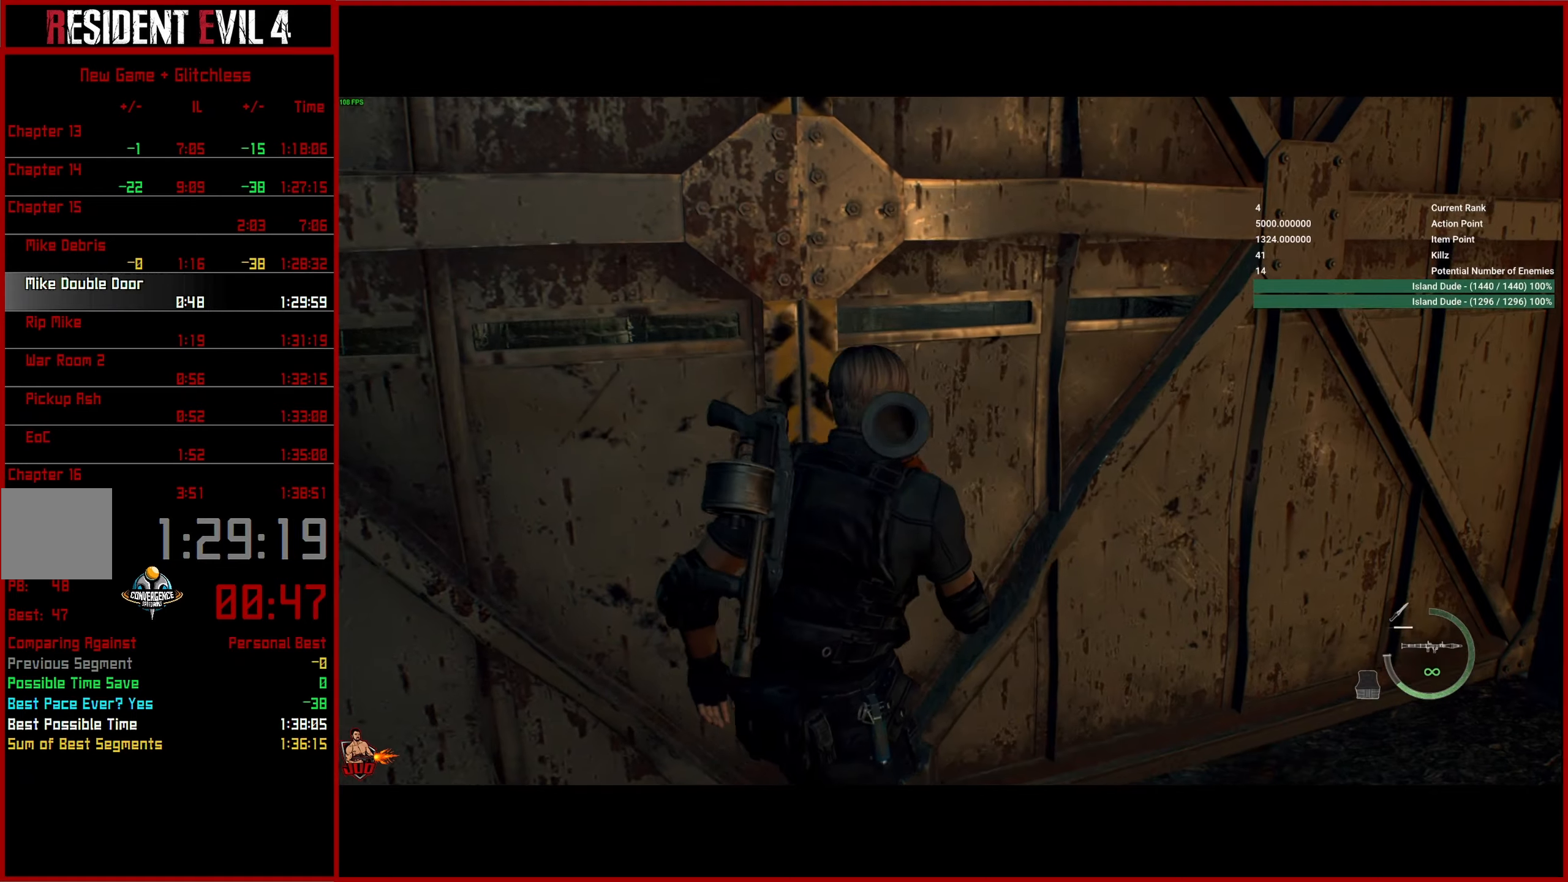
{"buttons": [], "left_stick": "center", "right_stick": "up-left", "events": [[200, "left_stick", "center"]]}
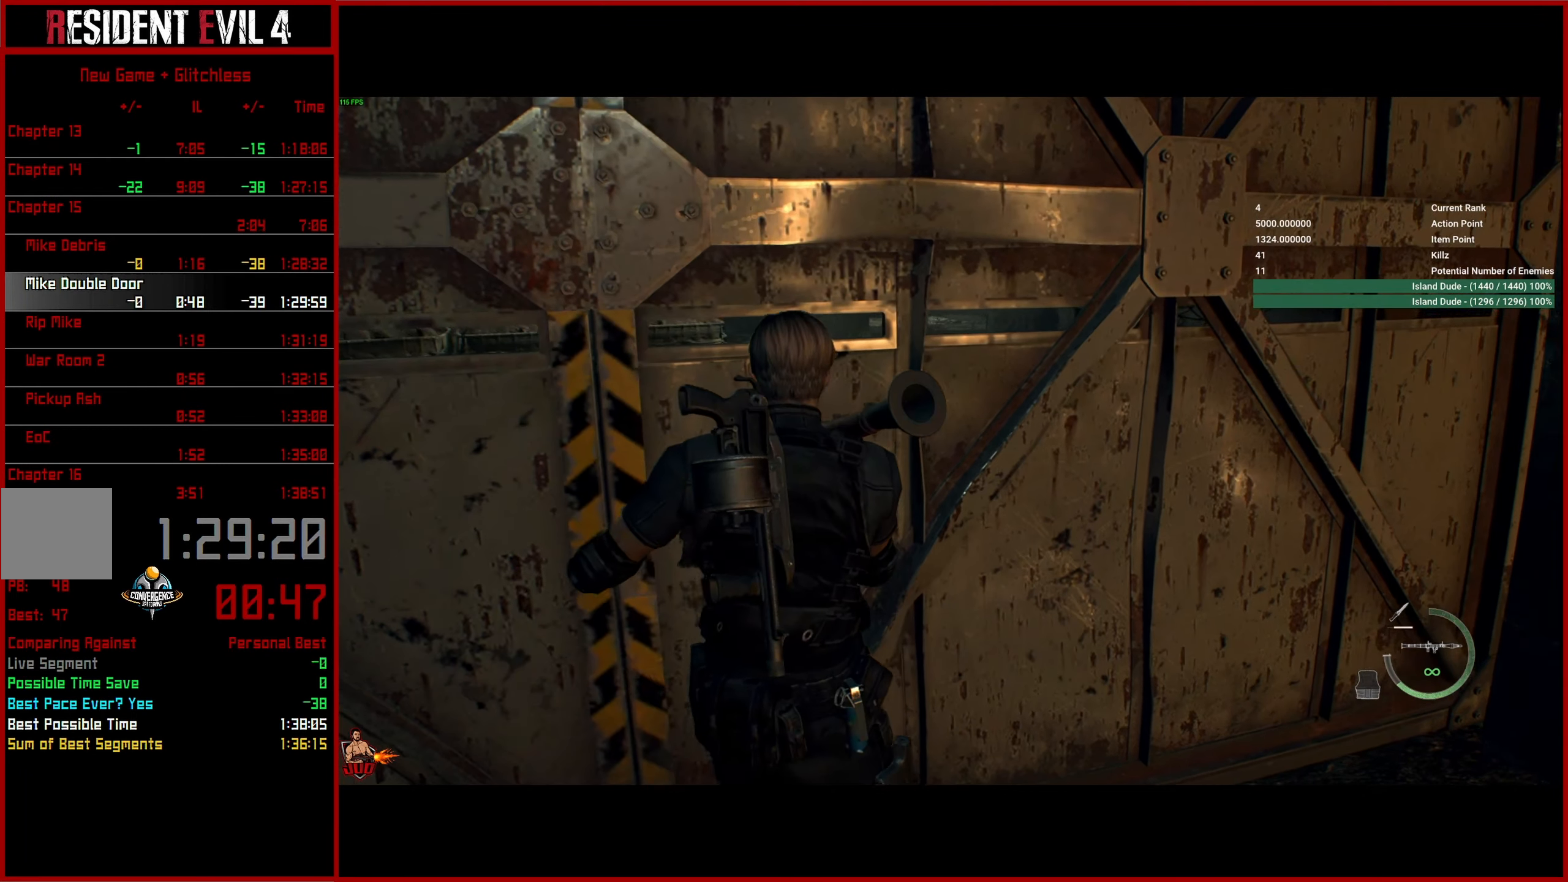
{"buttons": [], "left_stick": "center", "right_stick": "up", "events": [[266, "right_stick", "center"], [483, "right_stick", "up"]]}
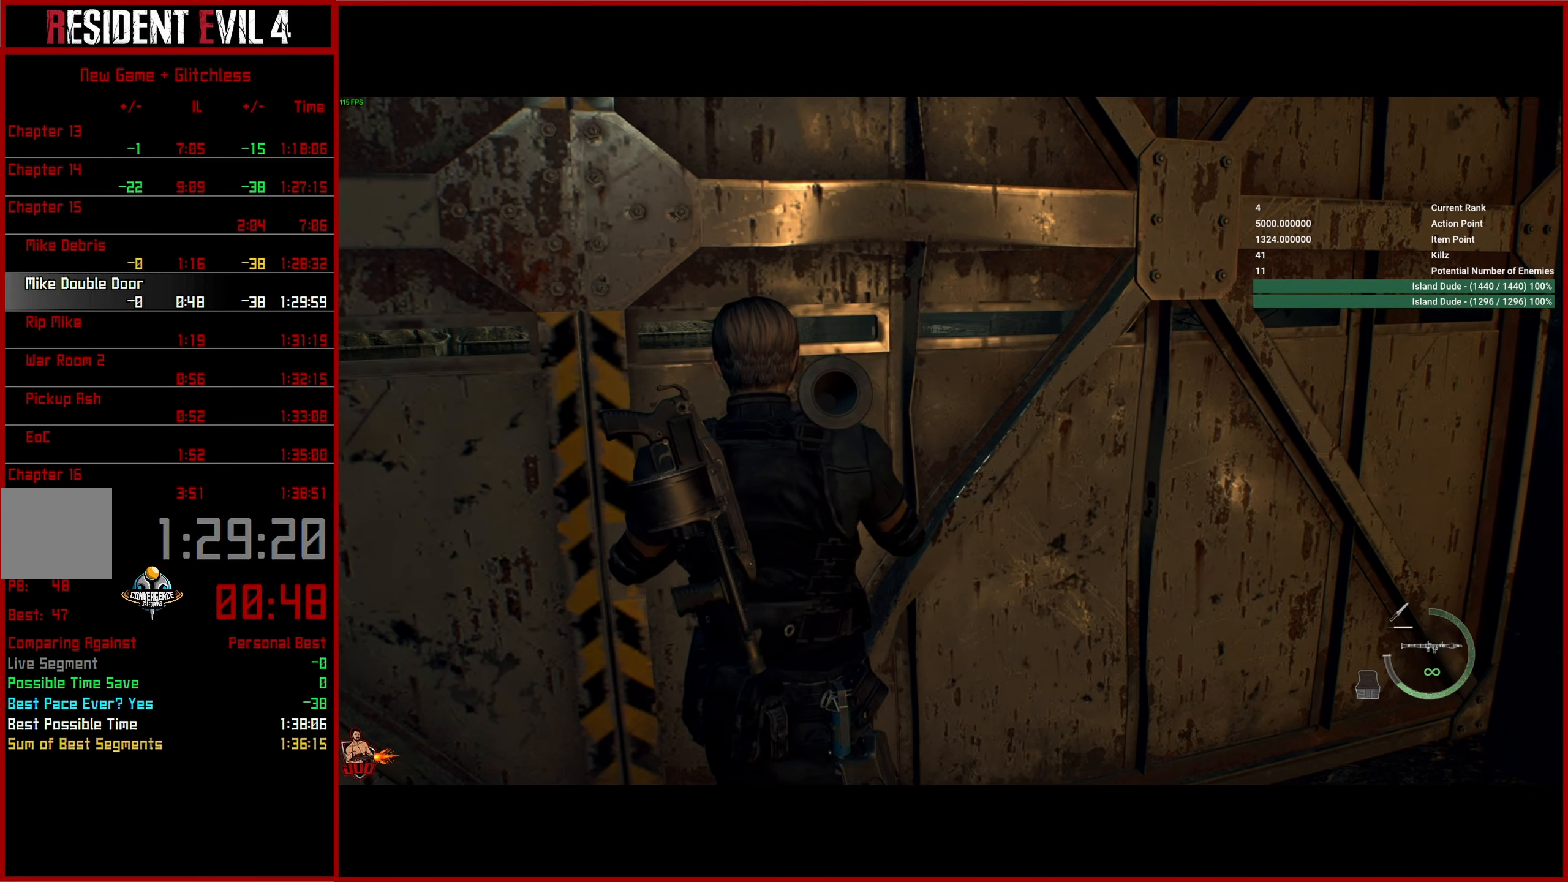
{"buttons": [], "left_stick": "center", "right_stick": "center", "events": [[433, "right_stick", "center"]]}
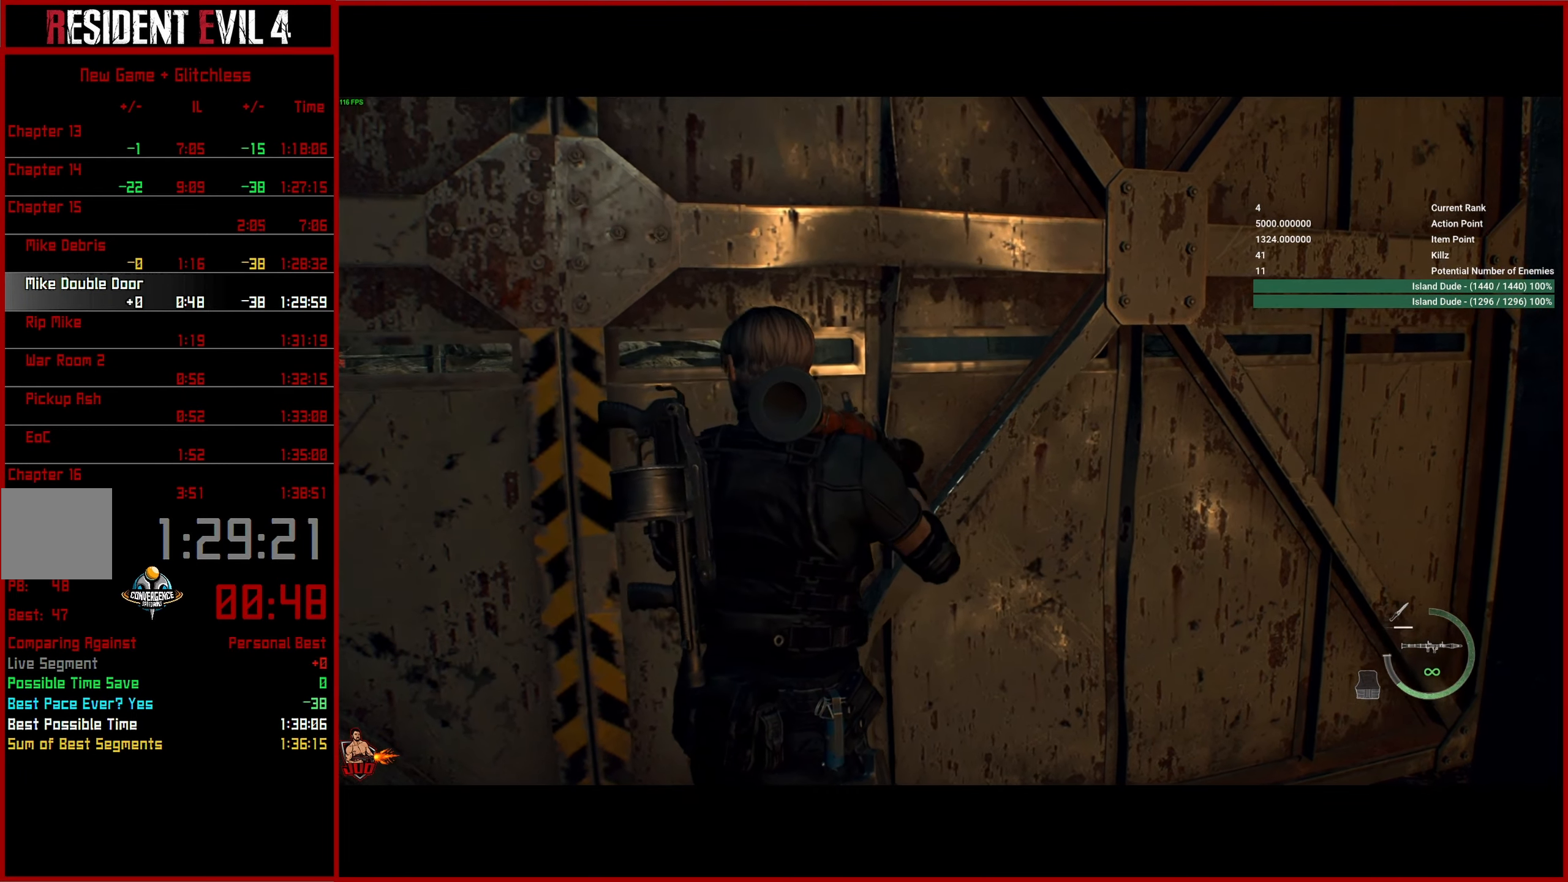
{"buttons": [], "left_stick": "center", "right_stick": "center", "events": []}